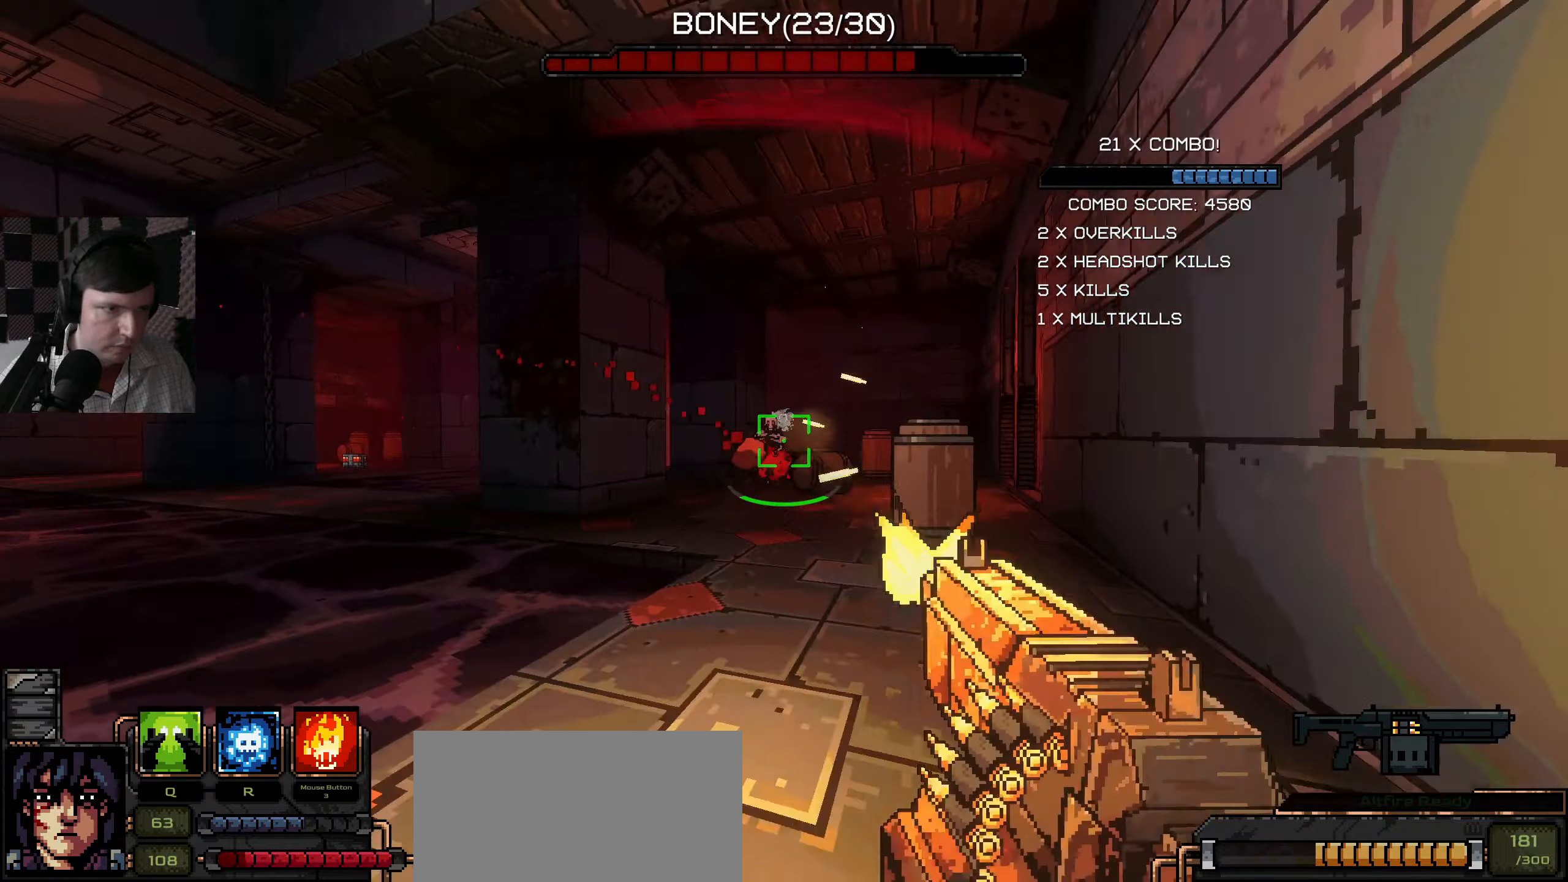
Gameplay with keyboard and mouse; each line is a JSON object with the keys and mouse buttons held at the frame after it. "events" lists presses ("down") and releases ("up") of "a", "ctrl", "d", "e", "q", "s", "shift", "space", "w", "mouse_left", "mouse_wheel", "mouse_right", "mouse_mb4" and "mouse_mb5" between this image and that frame as [ms after this image, input, new state], when the widget could be followed in between. "mouse_left", "mouse_wheel", "mouse_right", "mouse_mb4", "mouse_mb5" = the "left", "wheel", "right", "mb4", "mb5" buttons of the "mouse" list. No other keys are recorded. "wheel" means that the mouse wheel is clicked or scrolled. Mouse movement is not recorded.
{"keys": [], "mouse": [], "events": [[67, "mouse_left", "up"], [83, "w", "down"], [150, "mouse_left", "down"], [267, "mouse_left", "up"], [317, "mouse_left", "down"], [433, "w", "up"], [450, "mouse_left", "up"]]}
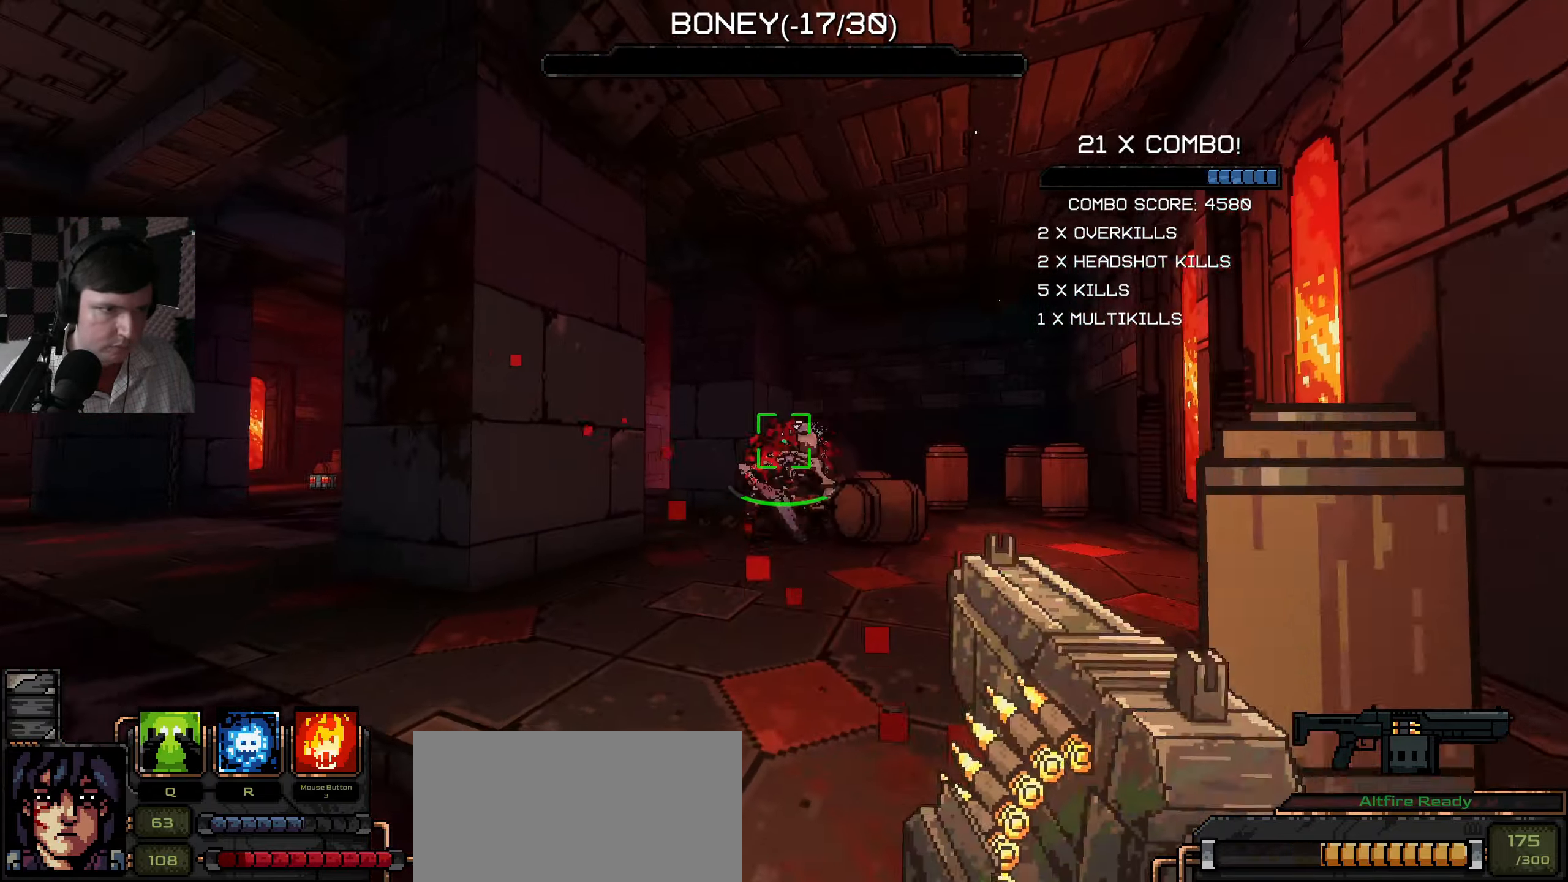
{"keys": ["w"], "mouse": [], "events": [[33, "s", "down"], [183, "d", "down"], [233, "s", "up"], [350, "w", "down"], [417, "d", "up"]]}
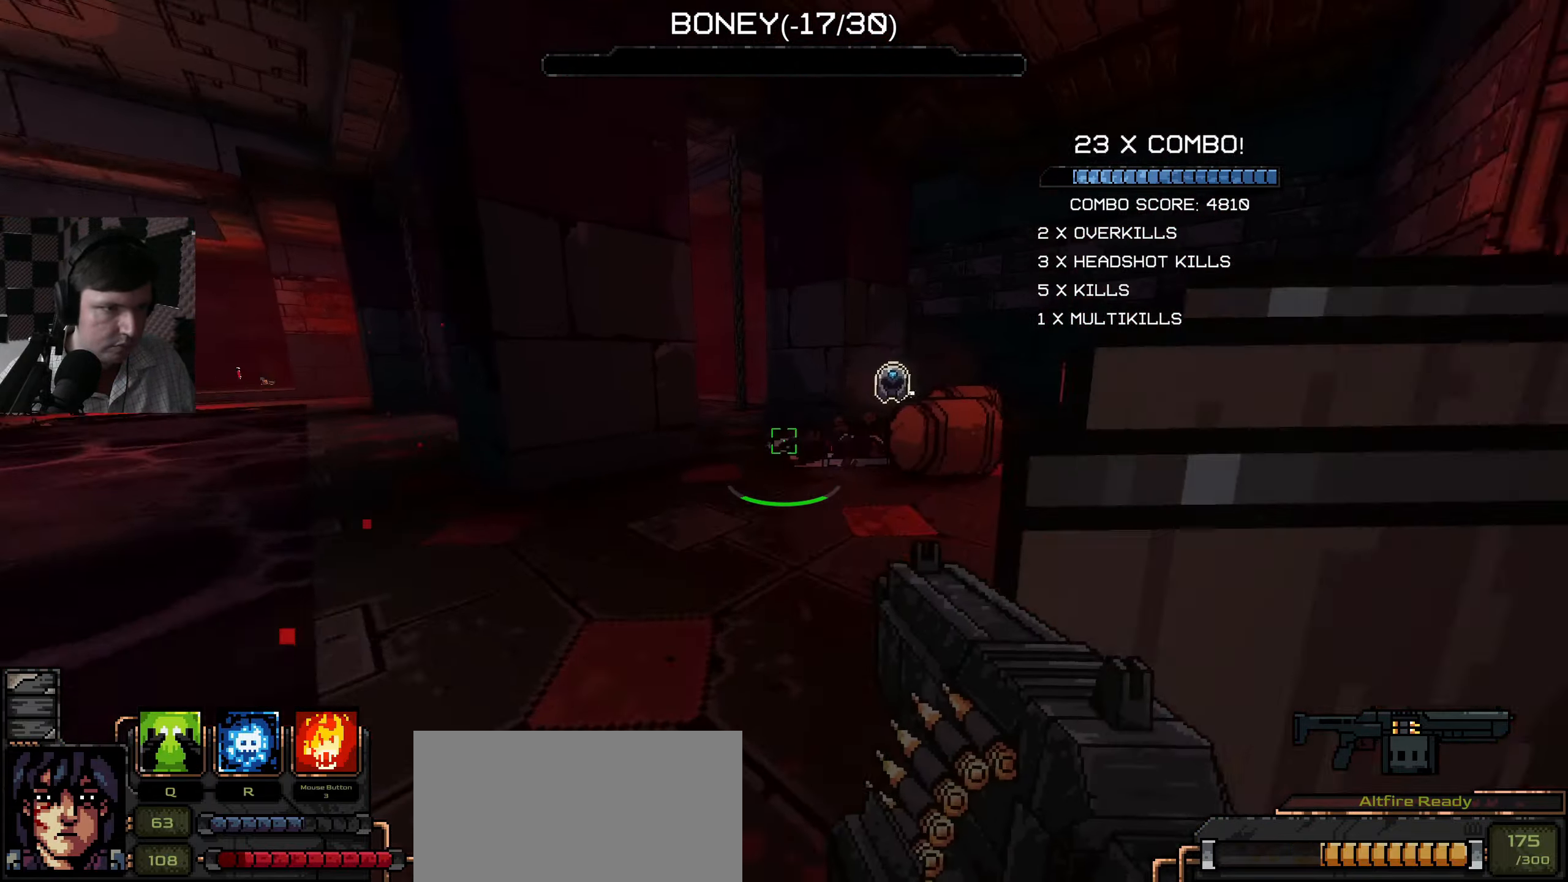
{"keys": ["d", "w"], "mouse": [], "events": [[467, "d", "down"]]}
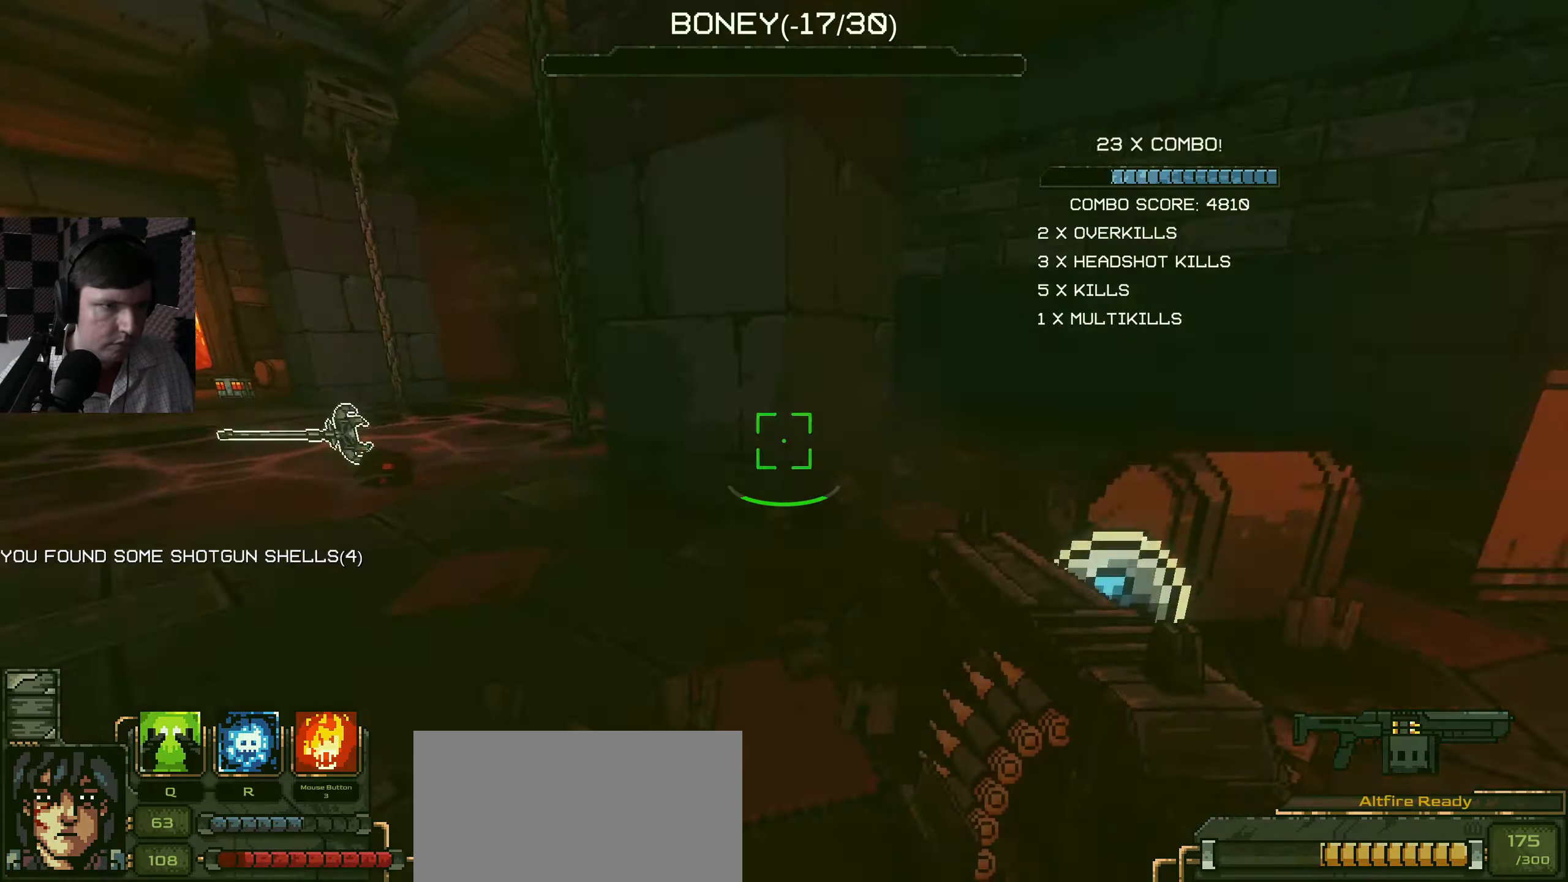
{"keys": ["a", "w"], "mouse": [], "events": [[100, "w", "up"], [184, "a", "down"], [200, "d", "up"], [317, "w", "down"]]}
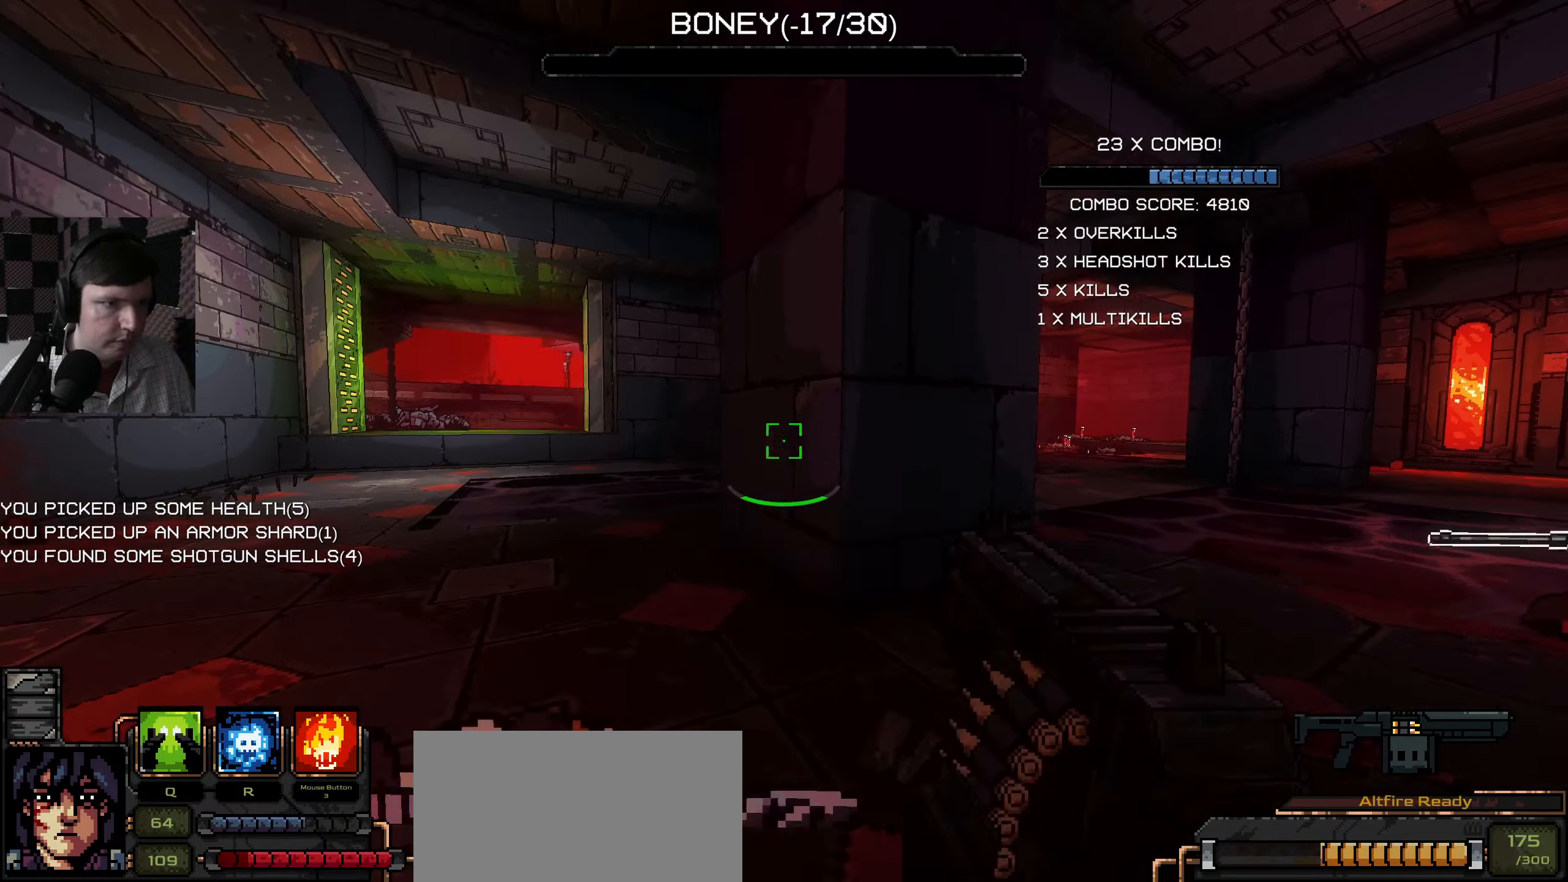
{"keys": ["a"], "mouse": ["left"], "events": [[334, "w", "up"], [400, "mouse_left", "down"]]}
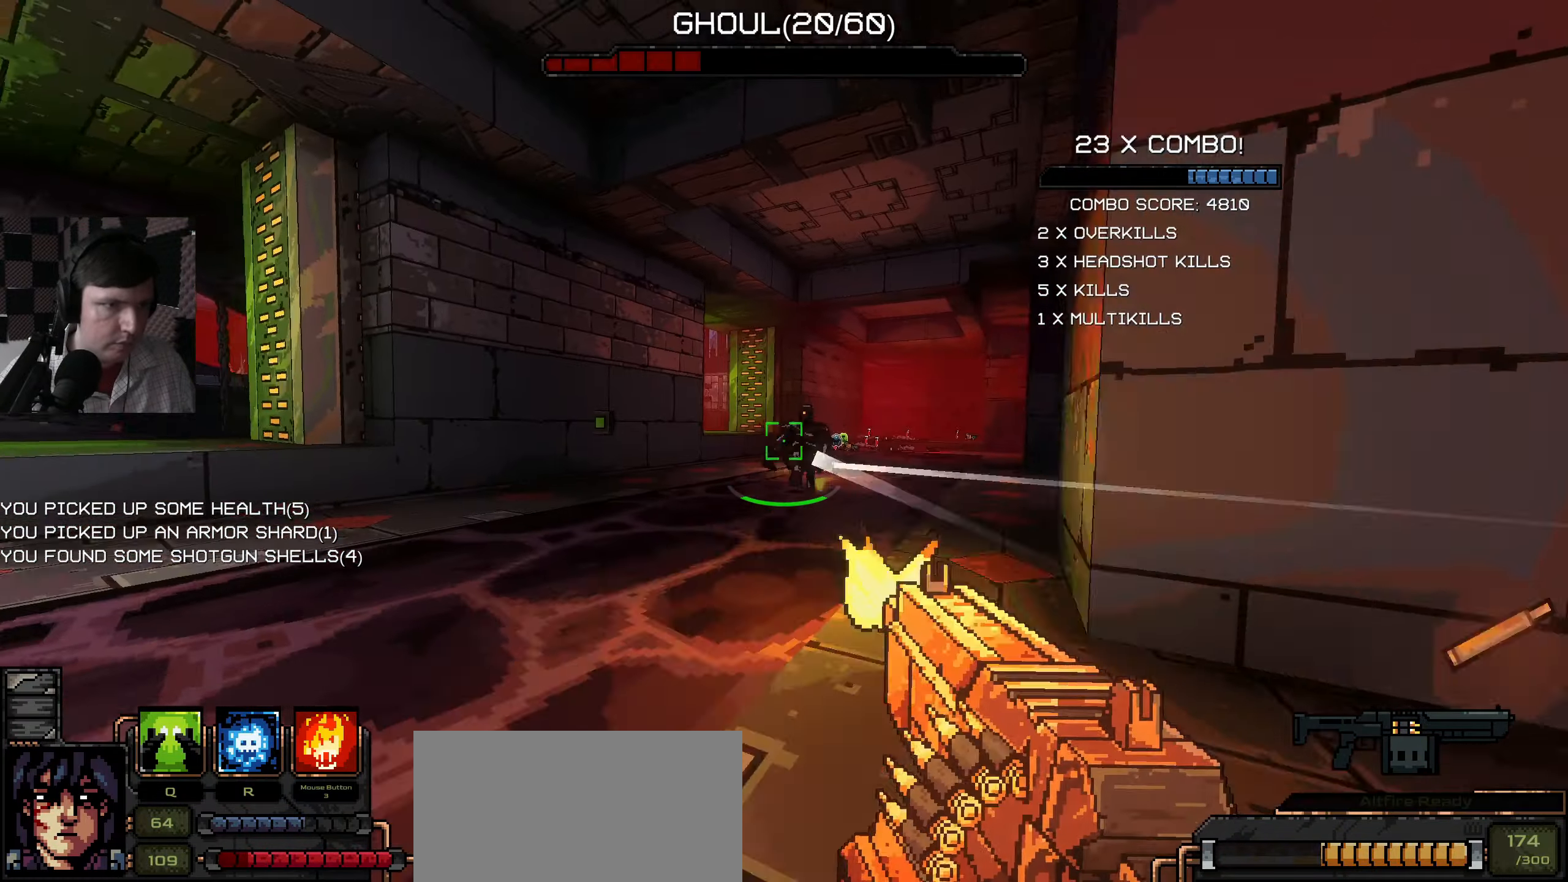
{"keys": ["s"], "mouse": [], "events": [[34, "mouse_left", "up"], [100, "mouse_left", "down"], [217, "mouse_left", "up"], [267, "mouse_left", "down"], [367, "mouse_left", "up"], [384, "s", "down"], [484, "a", "up"]]}
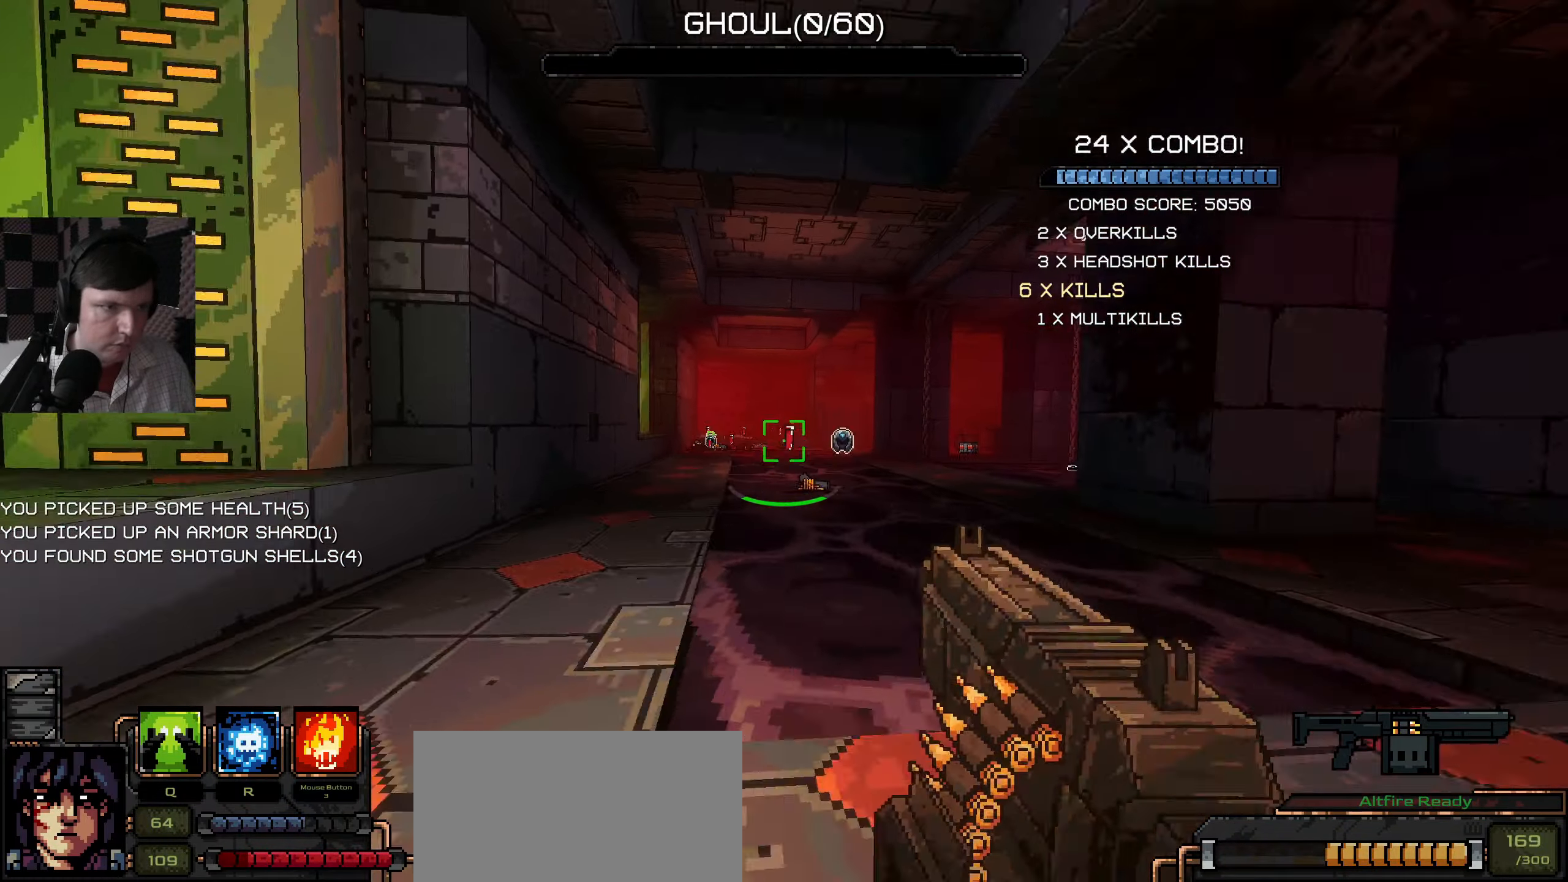
{"keys": ["w"], "mouse": [], "events": [[17, "s", "up"], [117, "w", "down"]]}
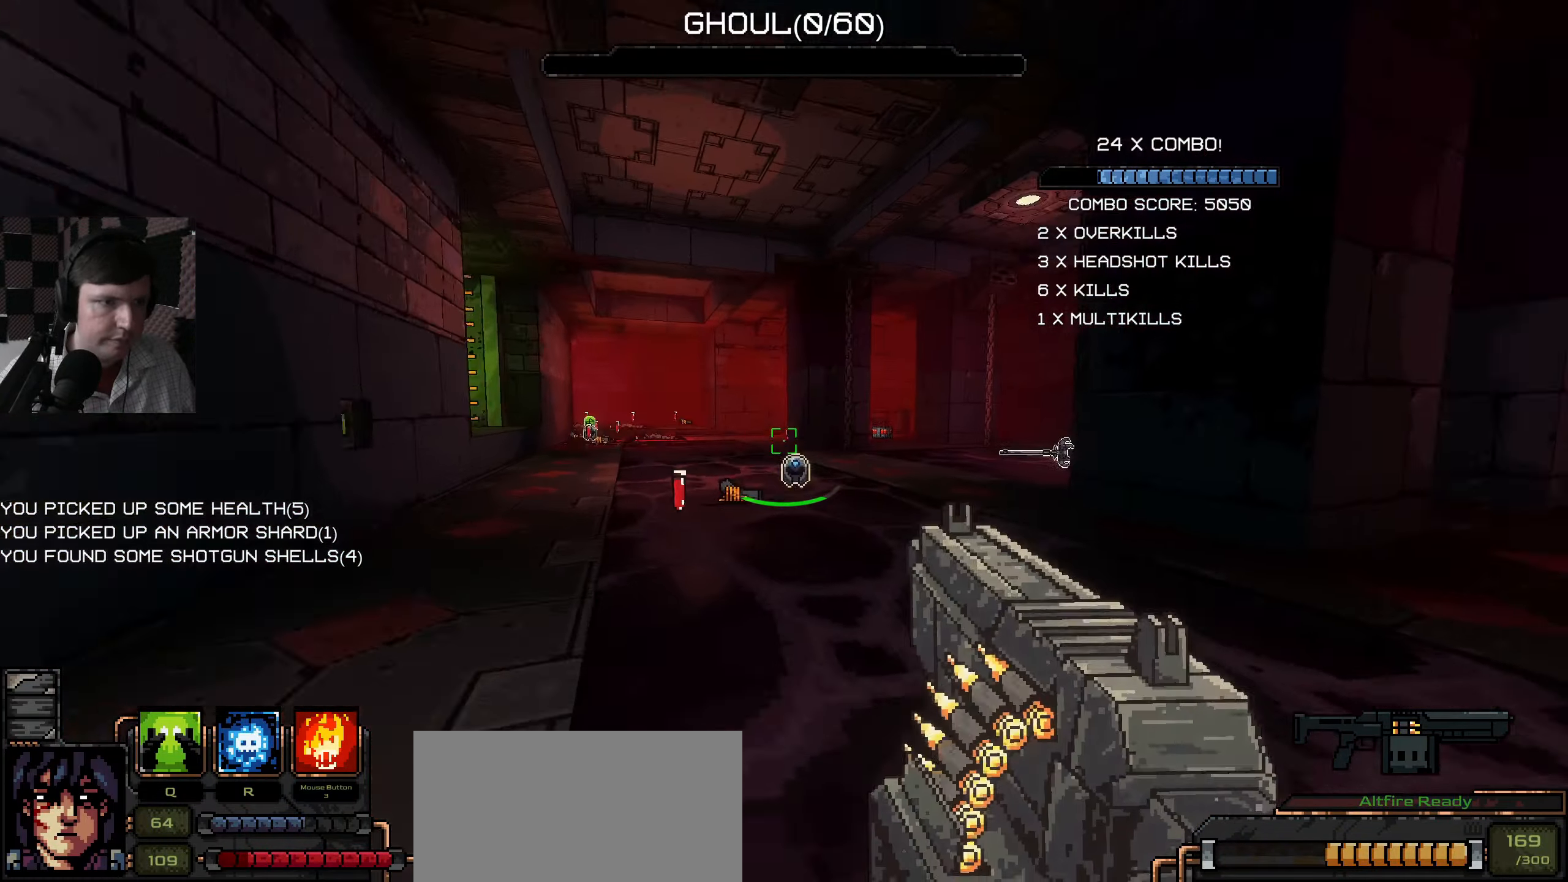
{"keys": ["w"], "mouse": [], "events": [[117, "a", "down"], [467, "a", "up"]]}
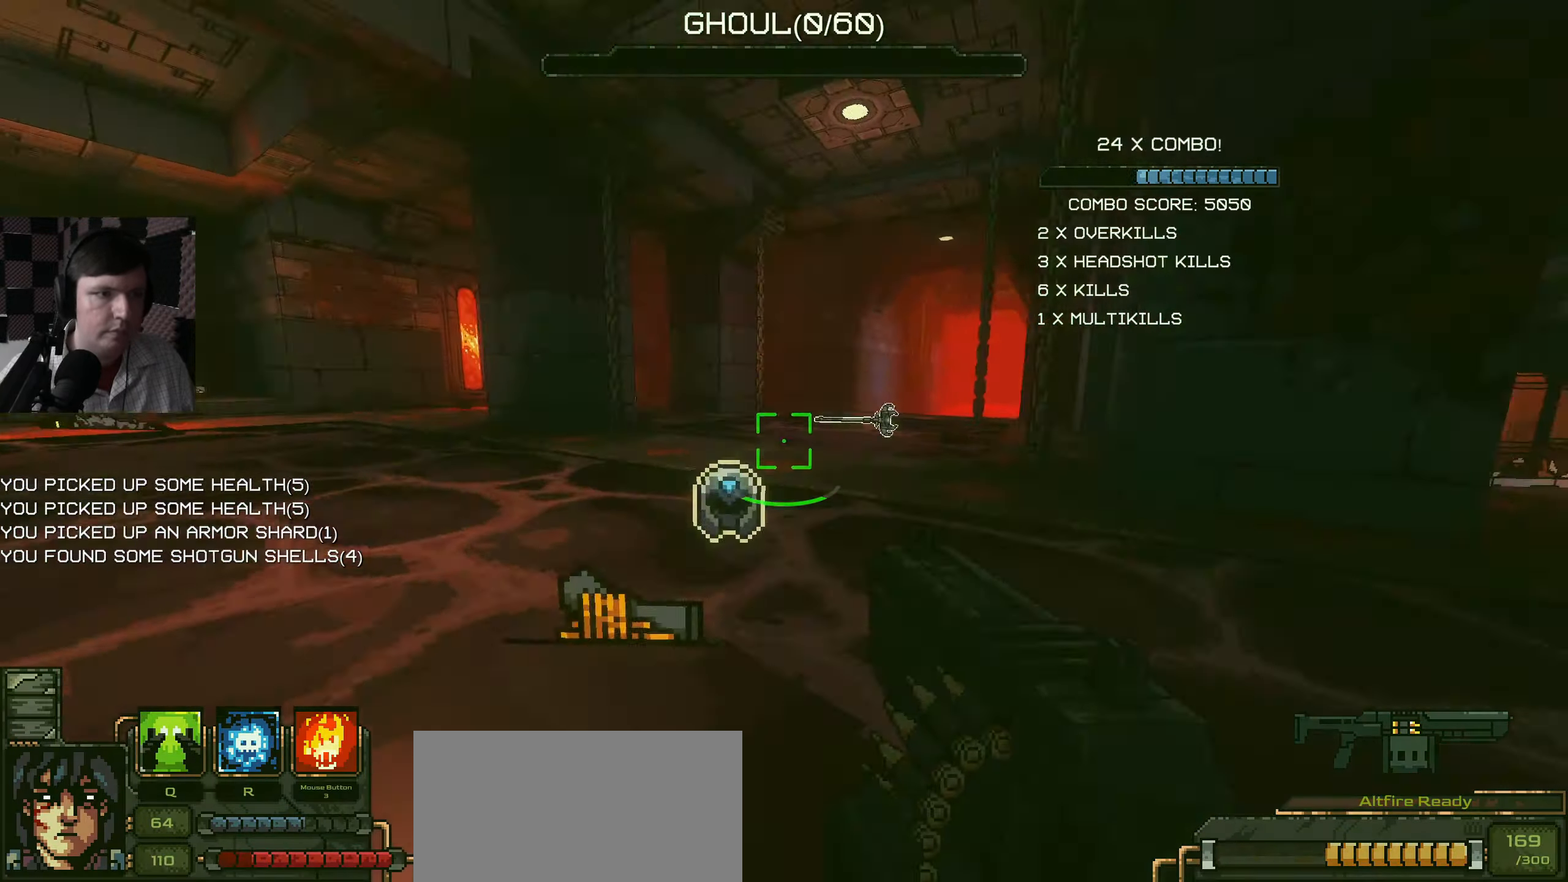
{"keys": ["w"], "mouse": [], "events": [[434, "d", "down"], [484, "d", "up"]]}
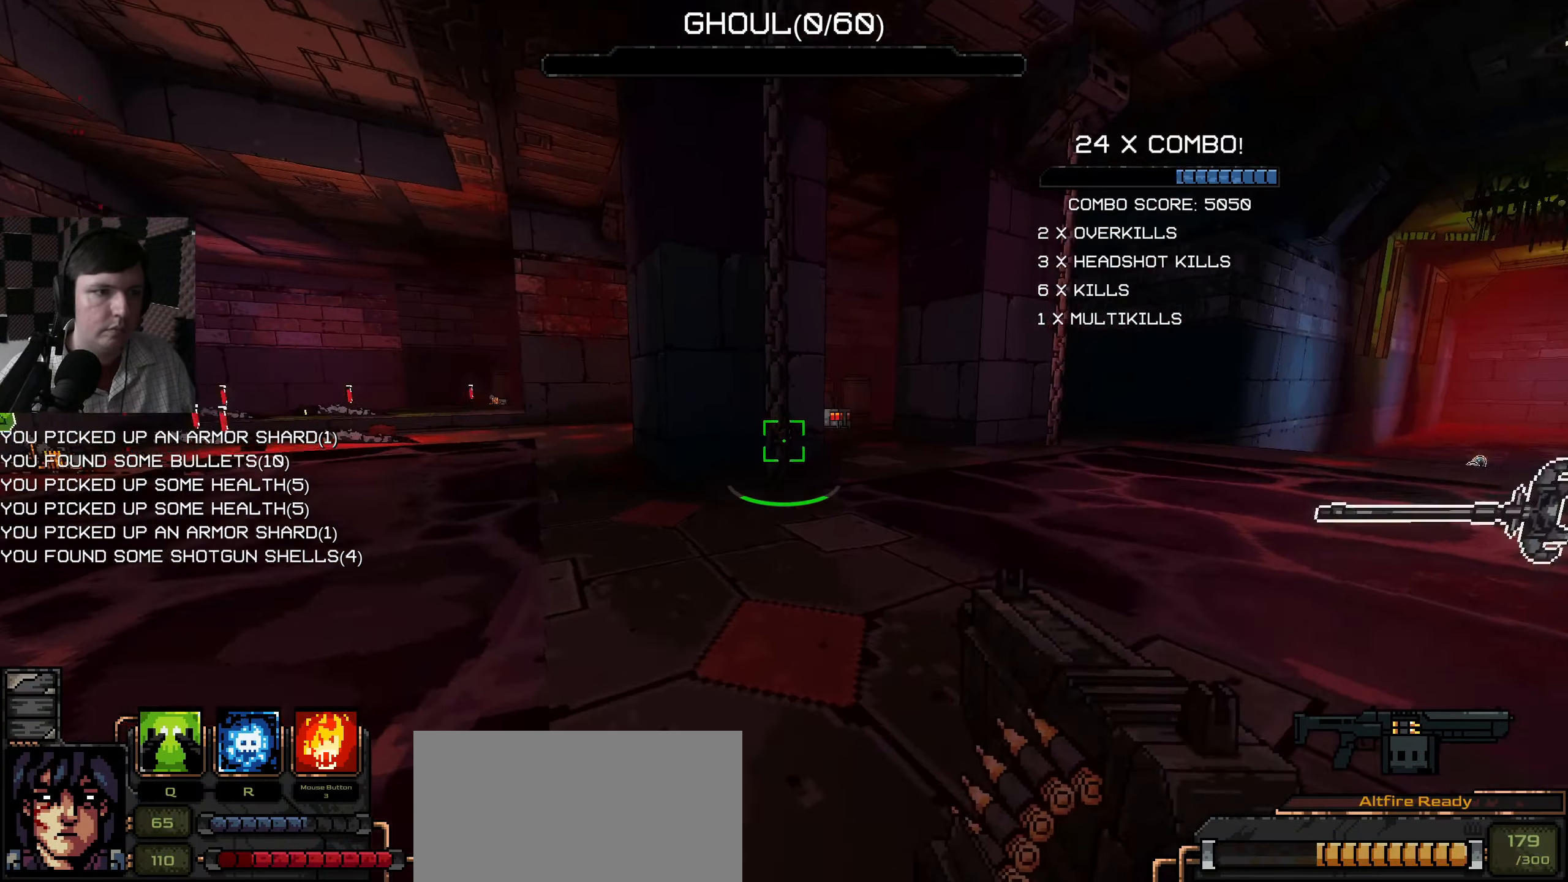
{"keys": ["w"], "mouse": [], "events": [[267, "d", "down"], [450, "d", "up"]]}
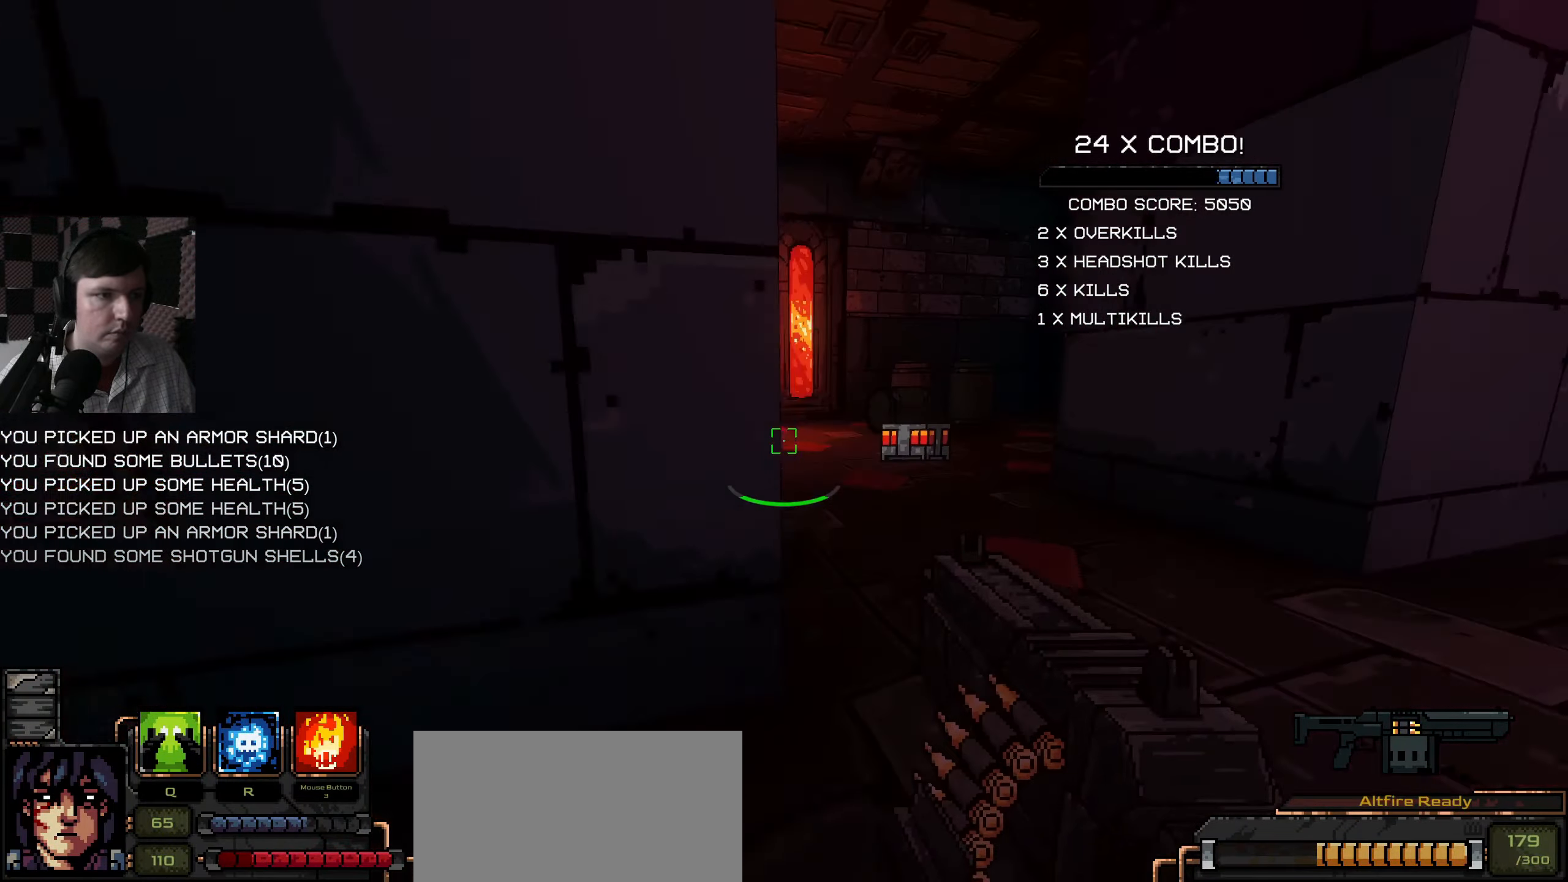
{"keys": ["d"], "mouse": [], "events": [[100, "d", "down"], [467, "w", "up"]]}
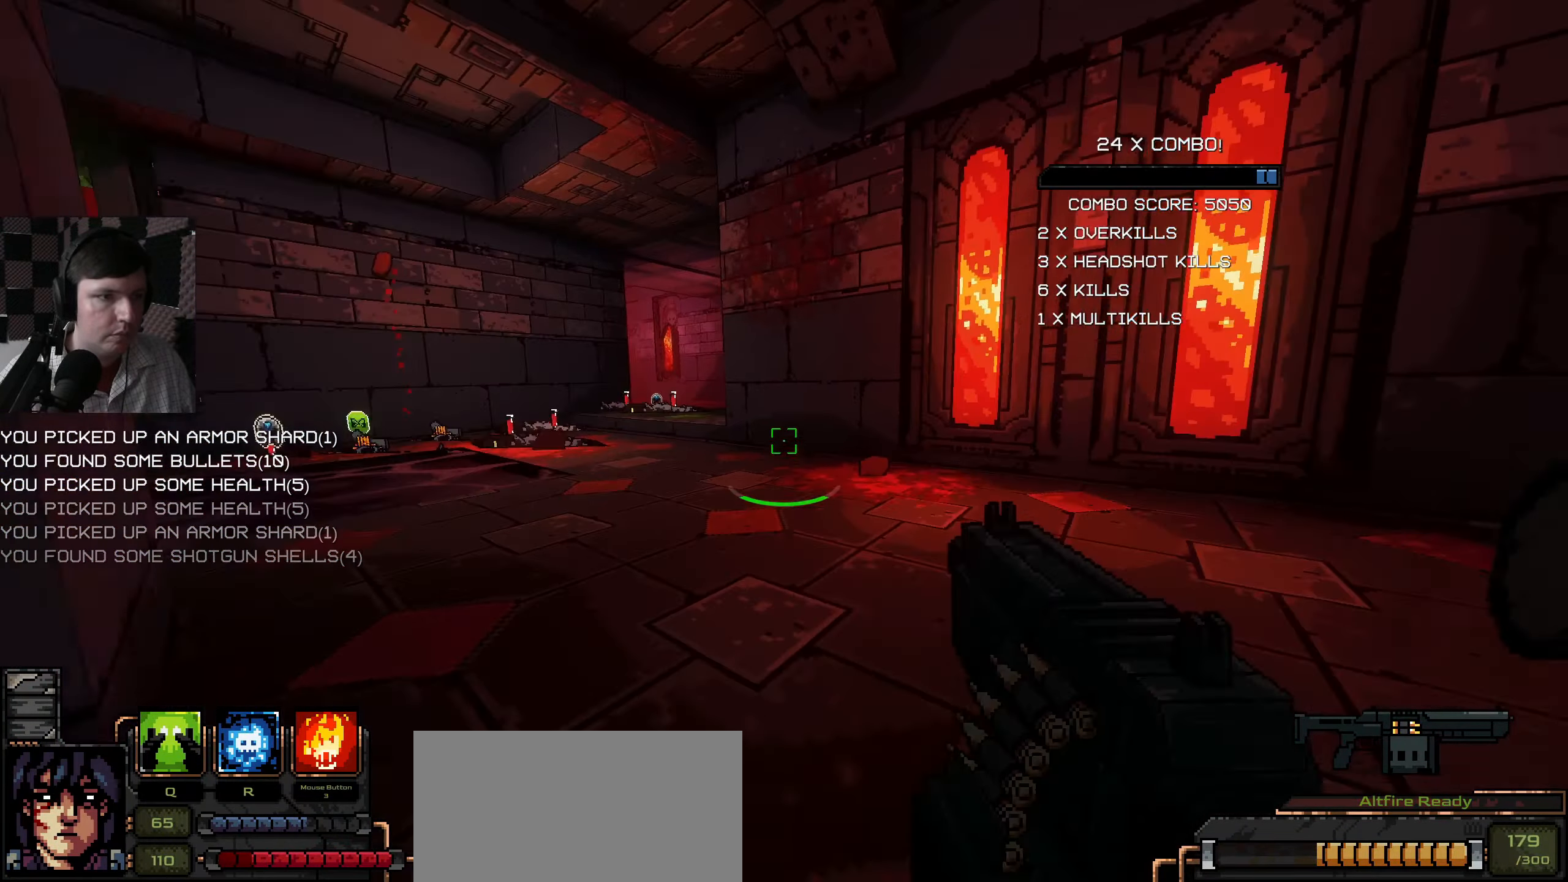
{"keys": ["a", "w"], "mouse": [], "events": [[150, "w", "down"], [200, "d", "up"], [417, "a", "down"]]}
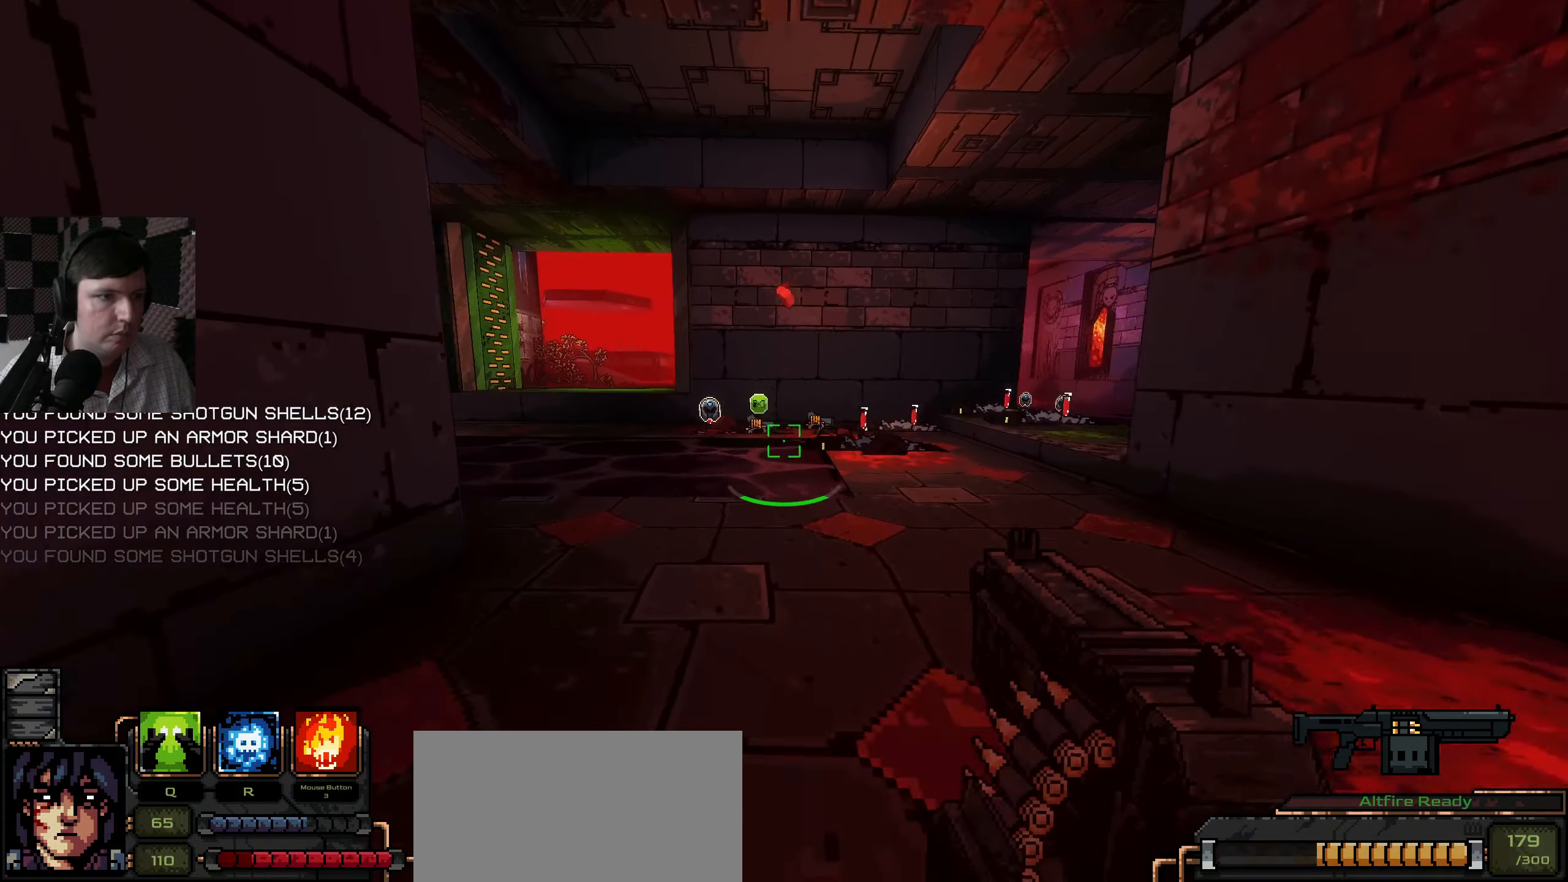
{"keys": ["a", "w"], "mouse": [], "events": [[34, "a", "up"], [434, "a", "down"]]}
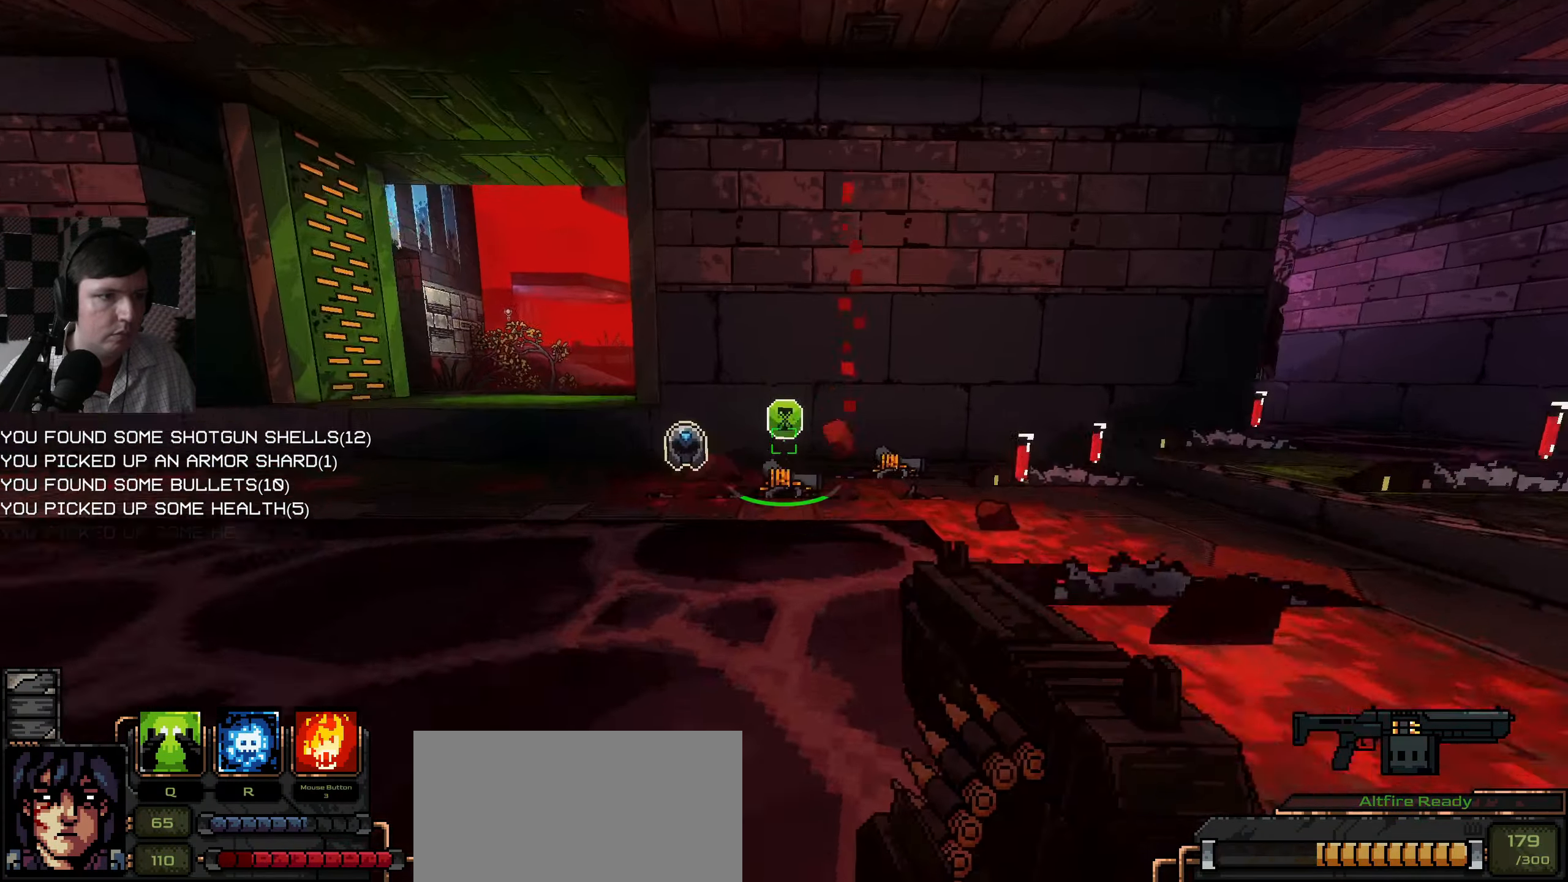
{"keys": ["w"], "mouse": [], "events": [[433, "a", "up"]]}
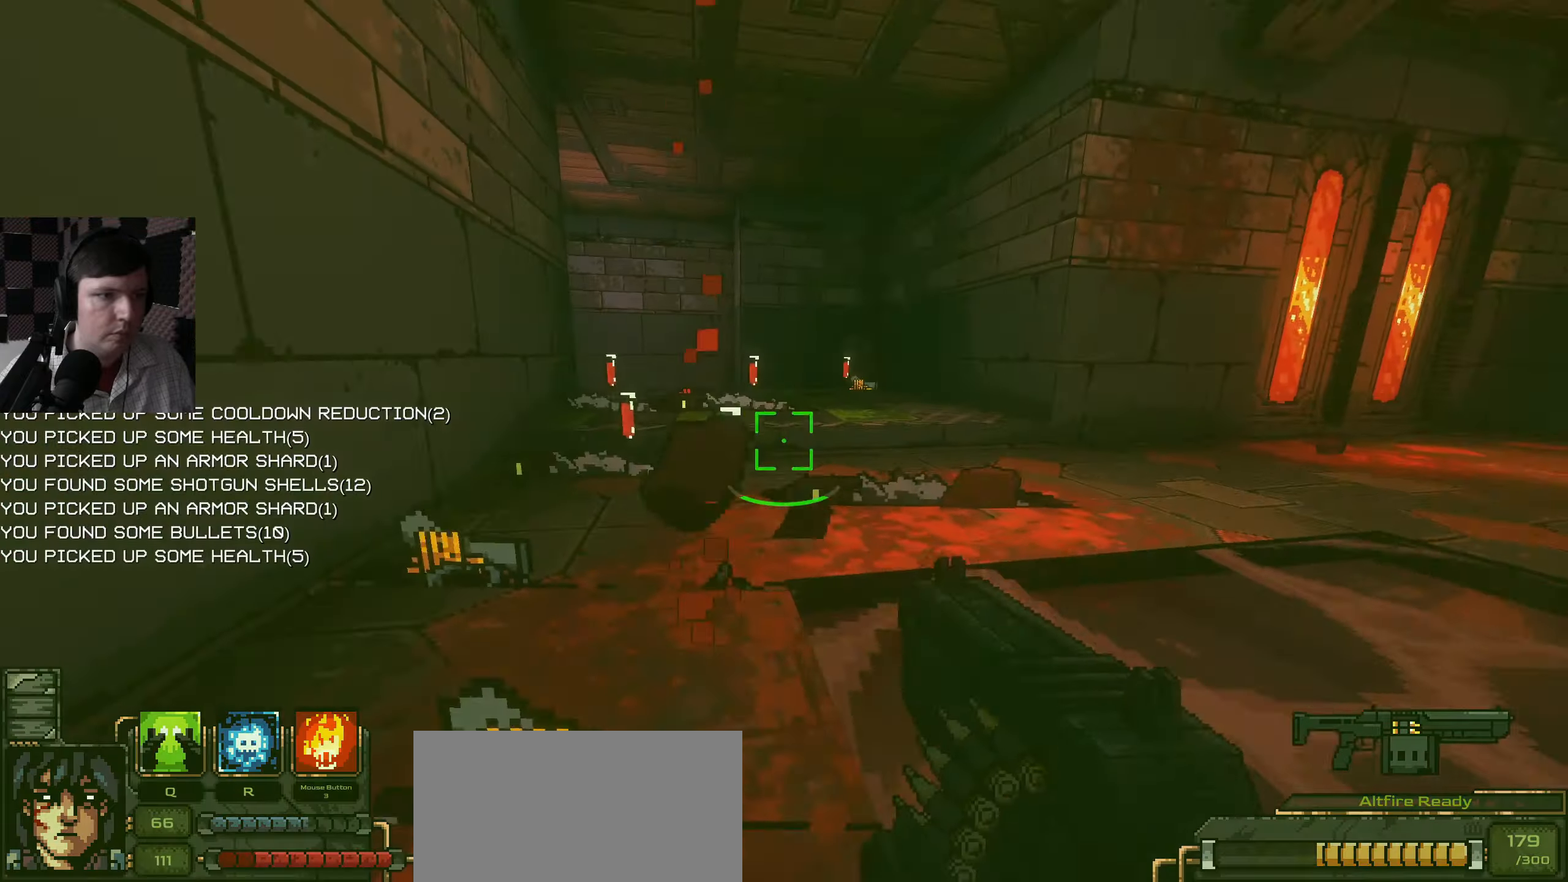
{"keys": ["d", "s"], "mouse": [], "events": [[66, "a", "down"], [216, "w", "up"], [300, "a", "up"], [416, "d", "down"], [450, "s", "down"]]}
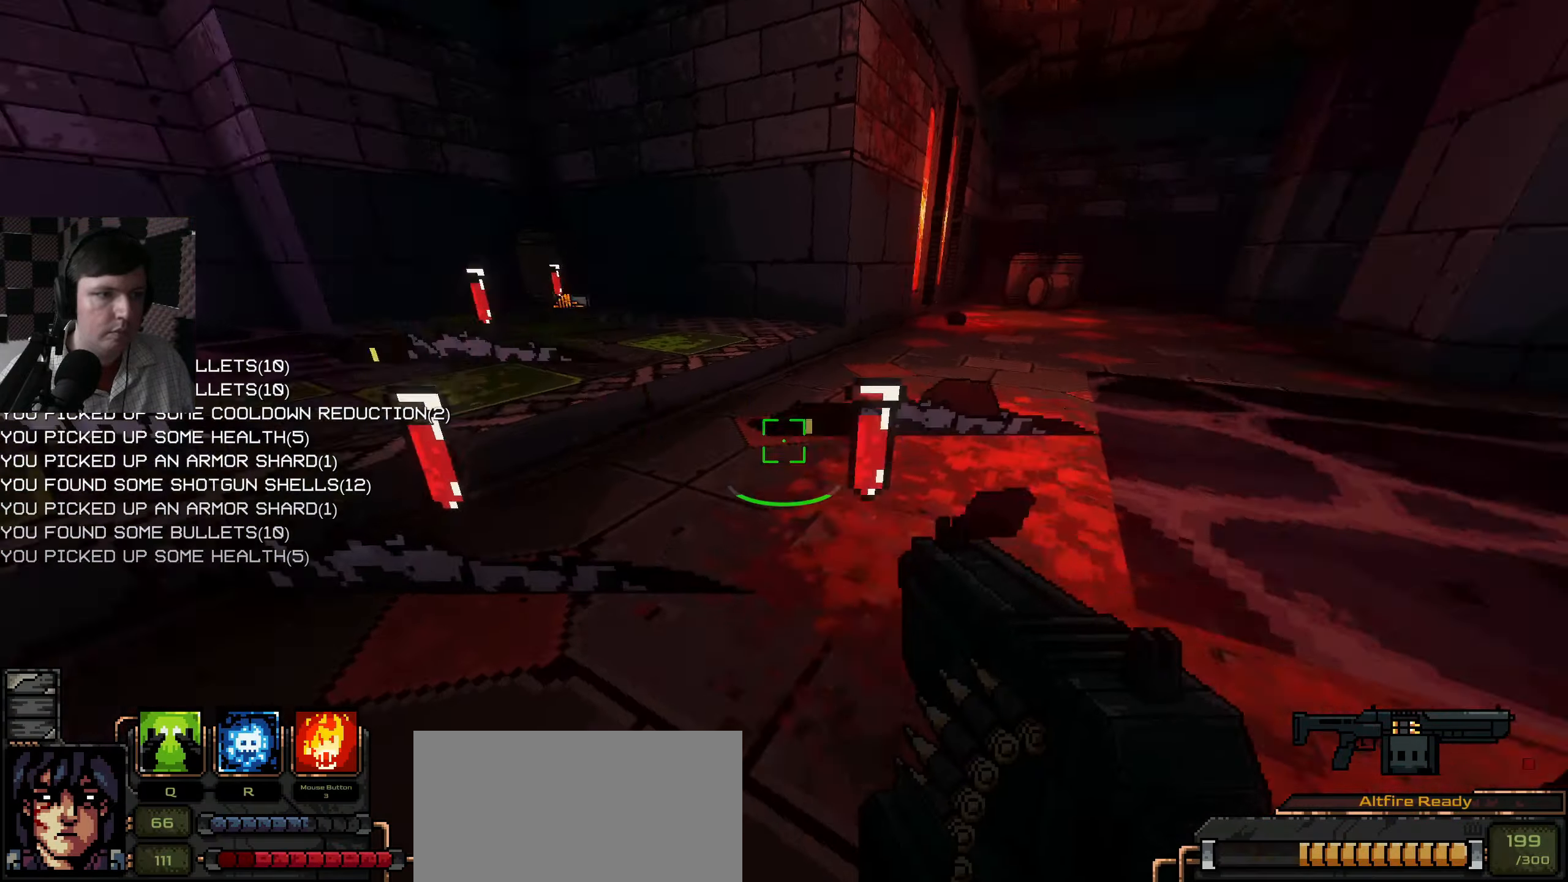
{"keys": ["w"], "mouse": [], "events": [[66, "s", "up"], [183, "w", "down"], [250, "d", "up"], [366, "a", "down"], [450, "a", "up"]]}
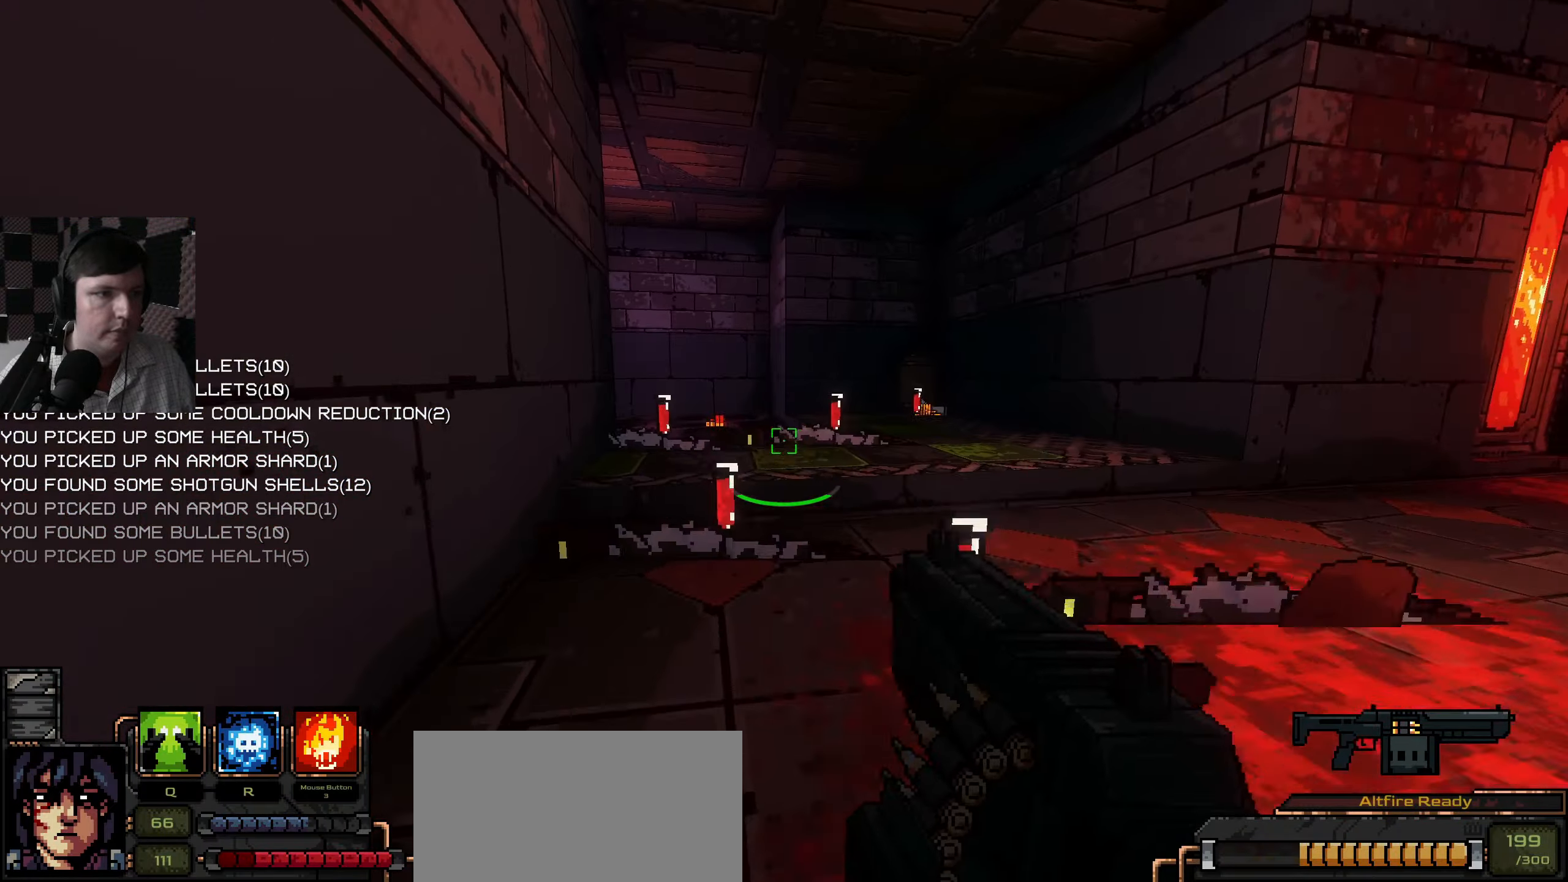
{"keys": ["a", "w"], "mouse": [], "events": [[66, "d", "down"], [166, "d", "up"], [216, "a", "down"], [416, "w", "up"], [450, "w", "down"]]}
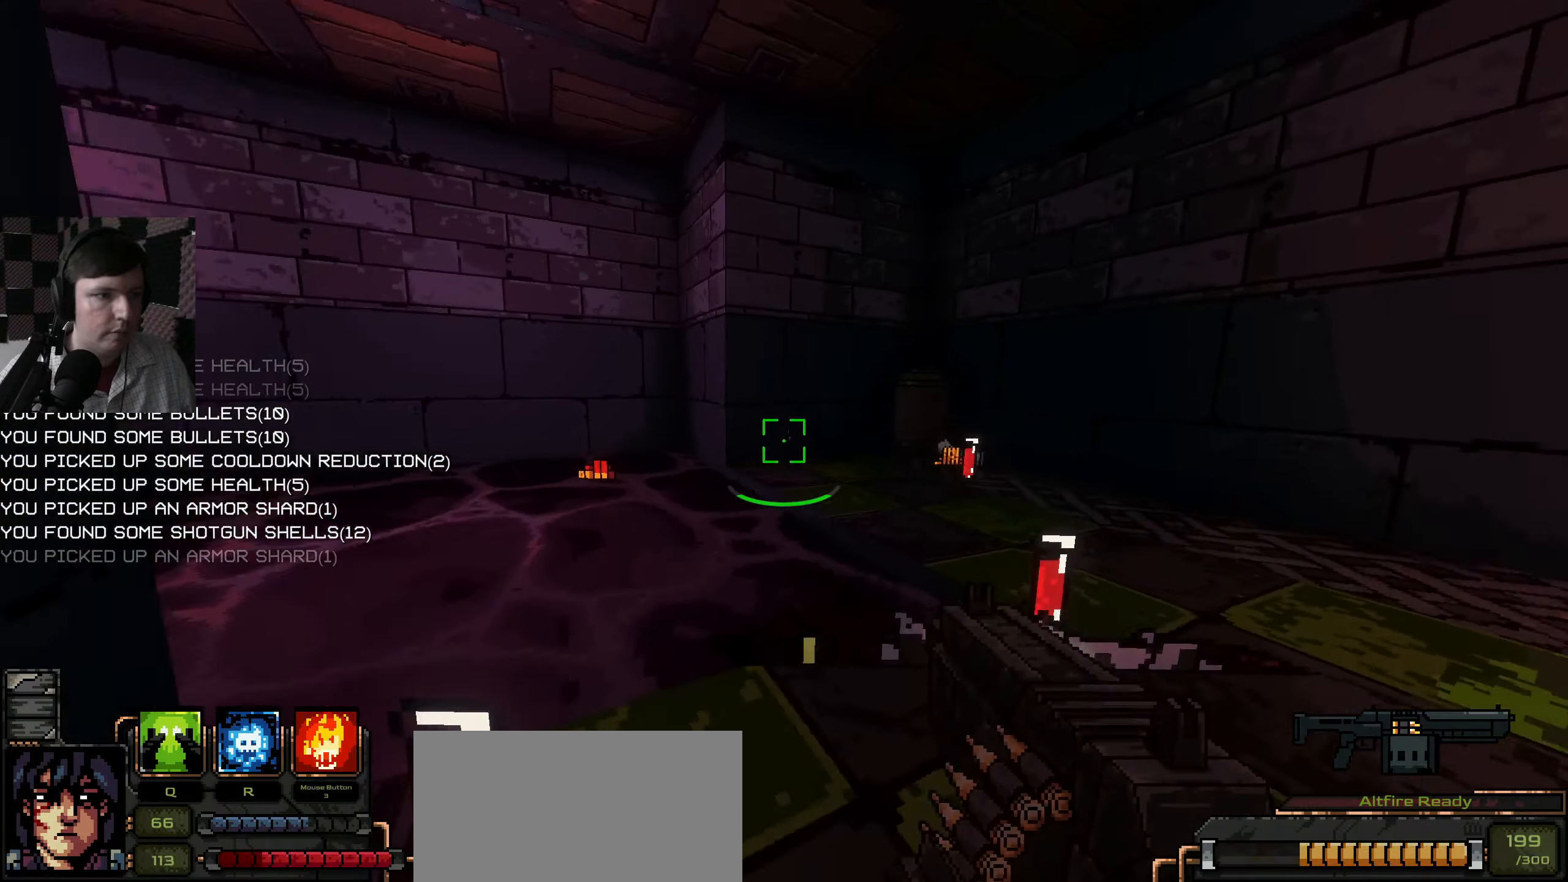
{"keys": ["d", "w"], "mouse": [], "events": [[33, "a", "up"], [83, "d", "down"]]}
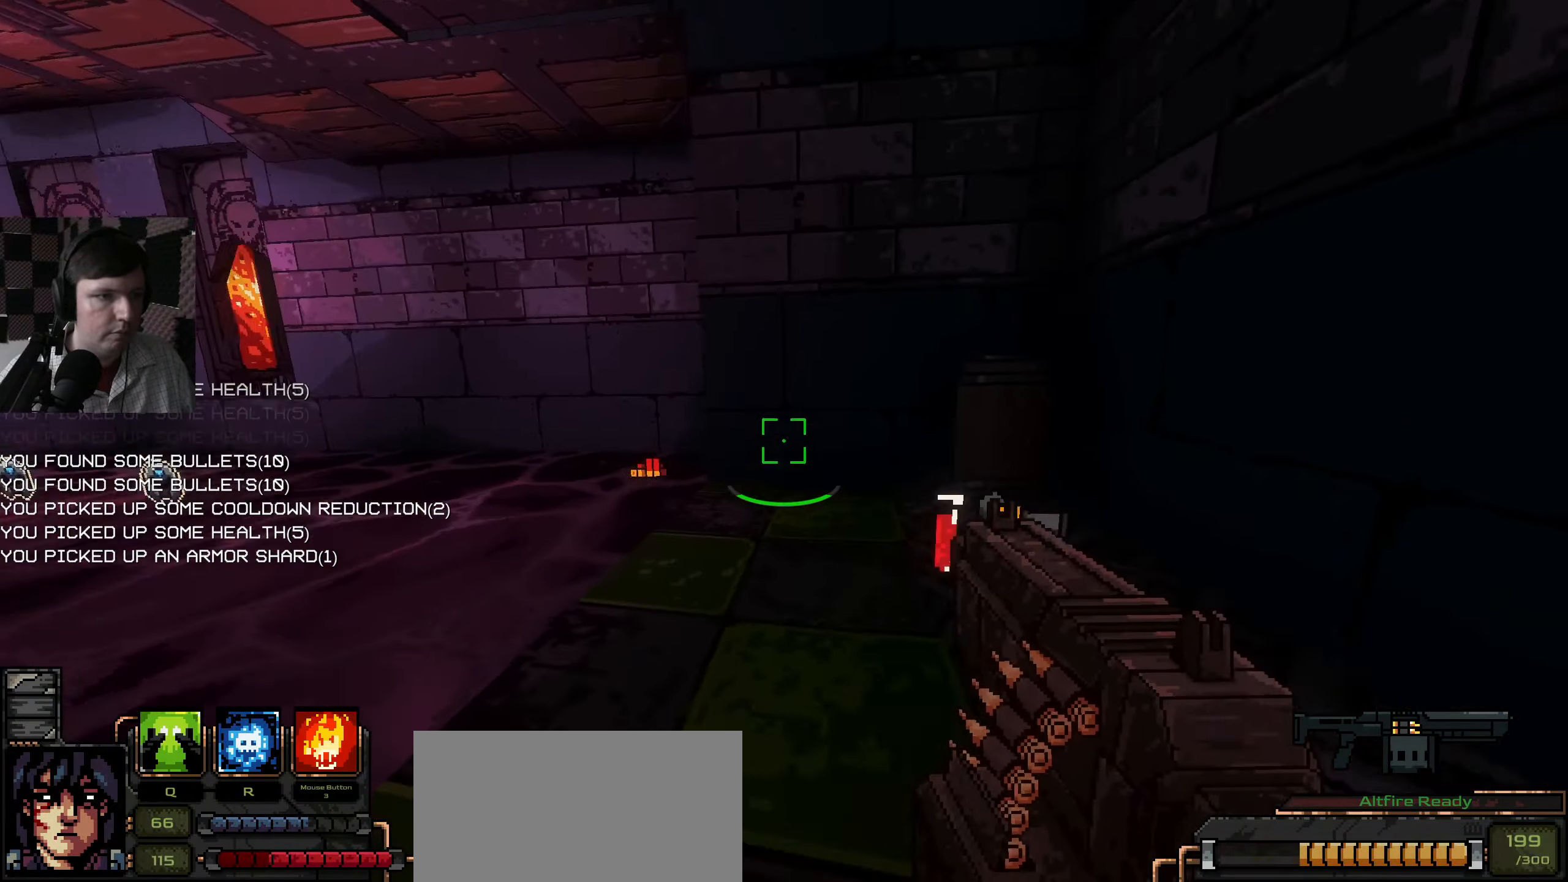
{"keys": ["w"], "mouse": [], "events": [[333, "d", "up"]]}
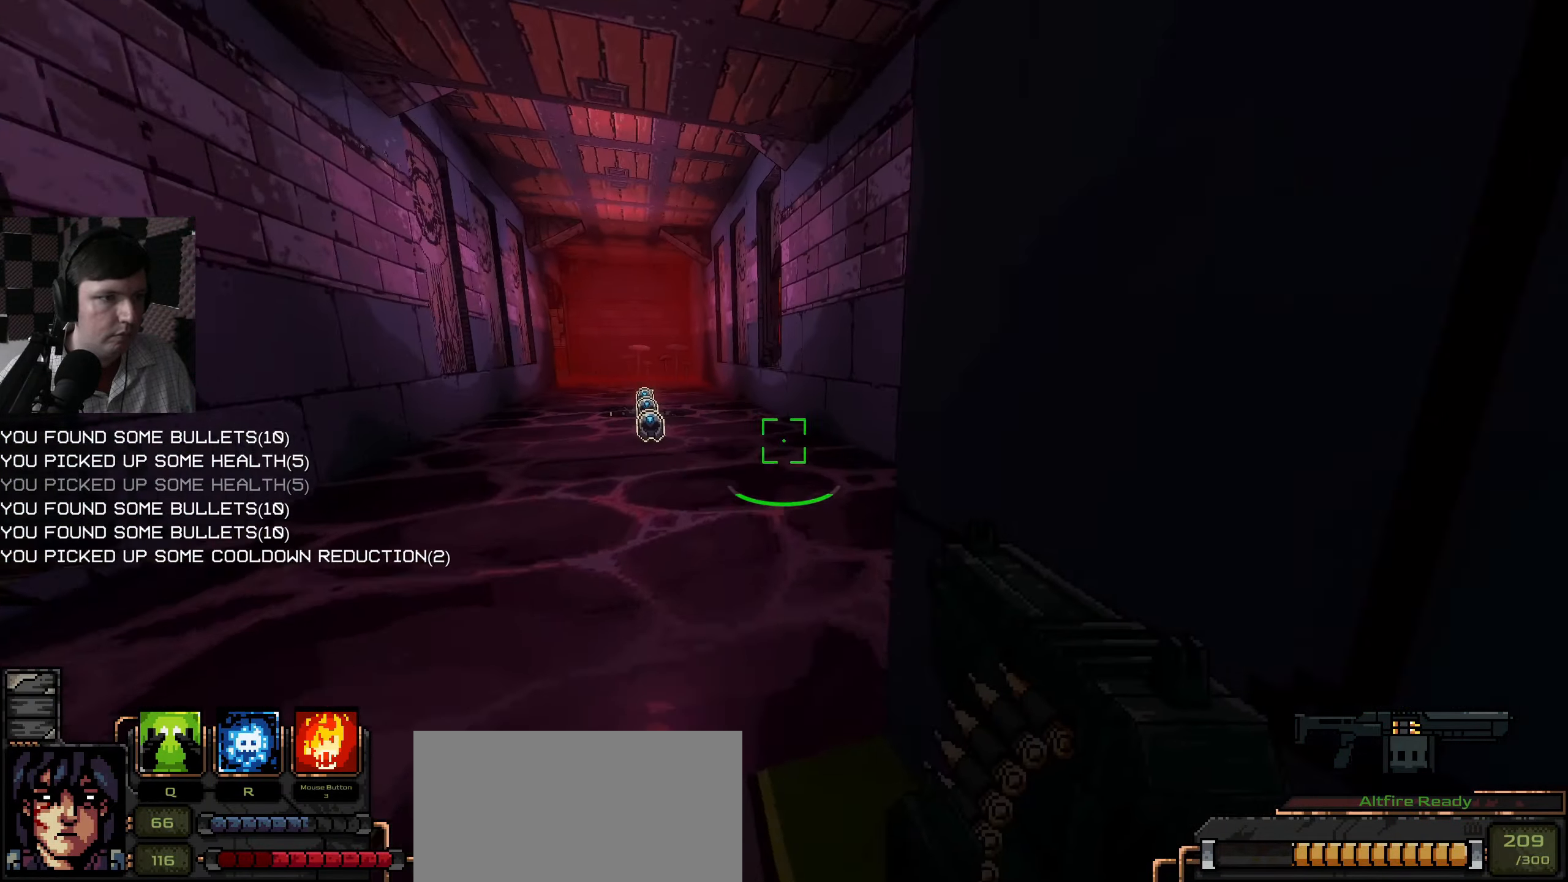
{"keys": ["a"], "mouse": [], "events": [[200, "d", "down"], [266, "w", "up"], [366, "s", "down"], [466, "d", "up"], [500, "a", "down"], [500, "s", "up"]]}
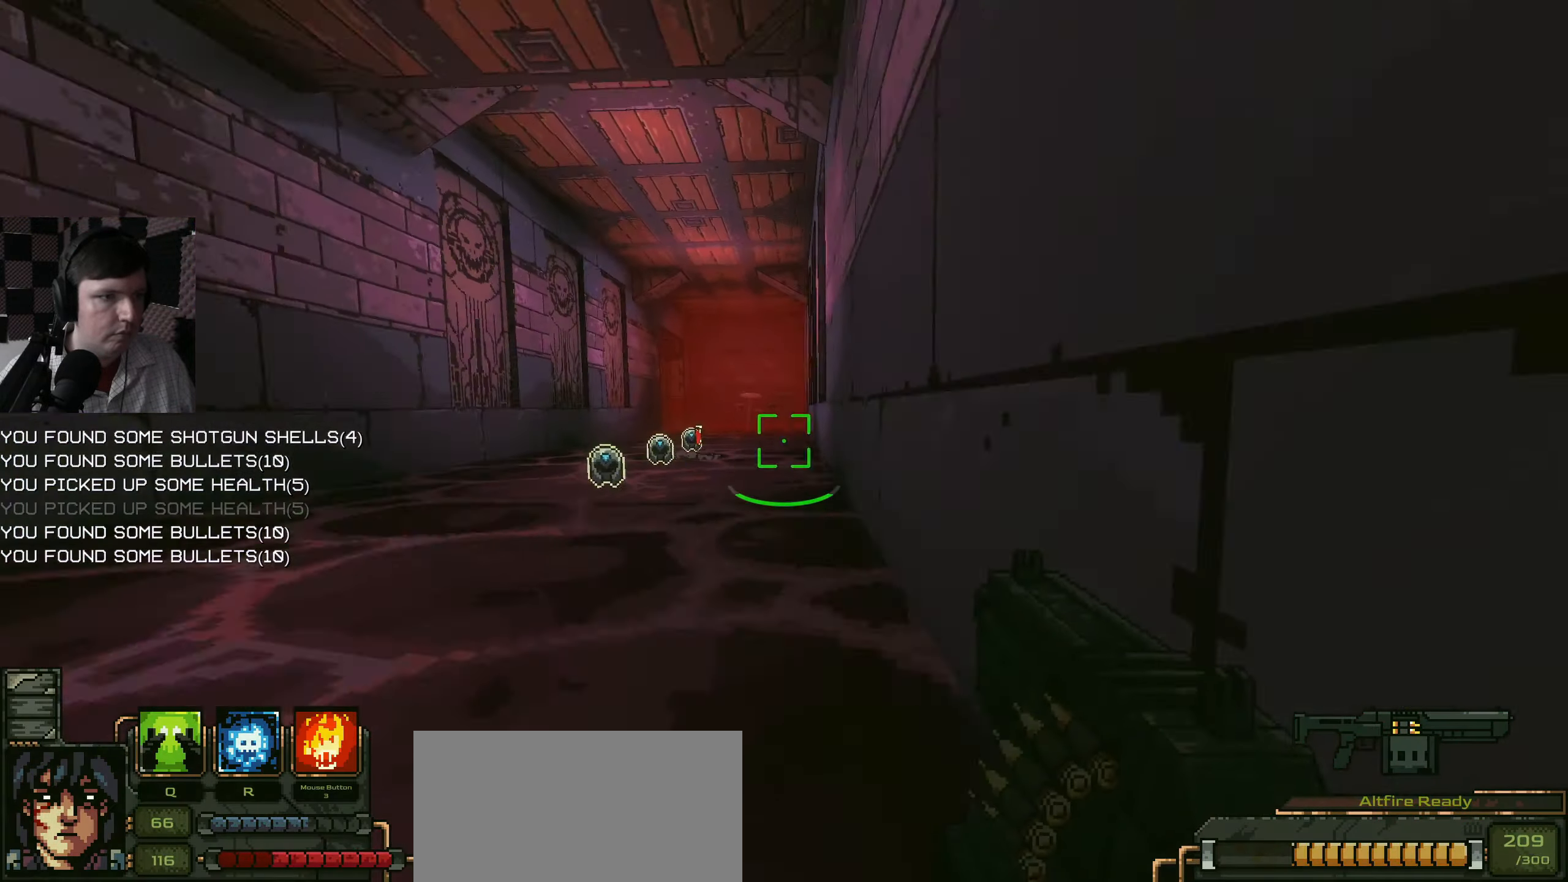
{"keys": ["w"], "mouse": [], "events": [[100, "w", "down"], [233, "a", "up"]]}
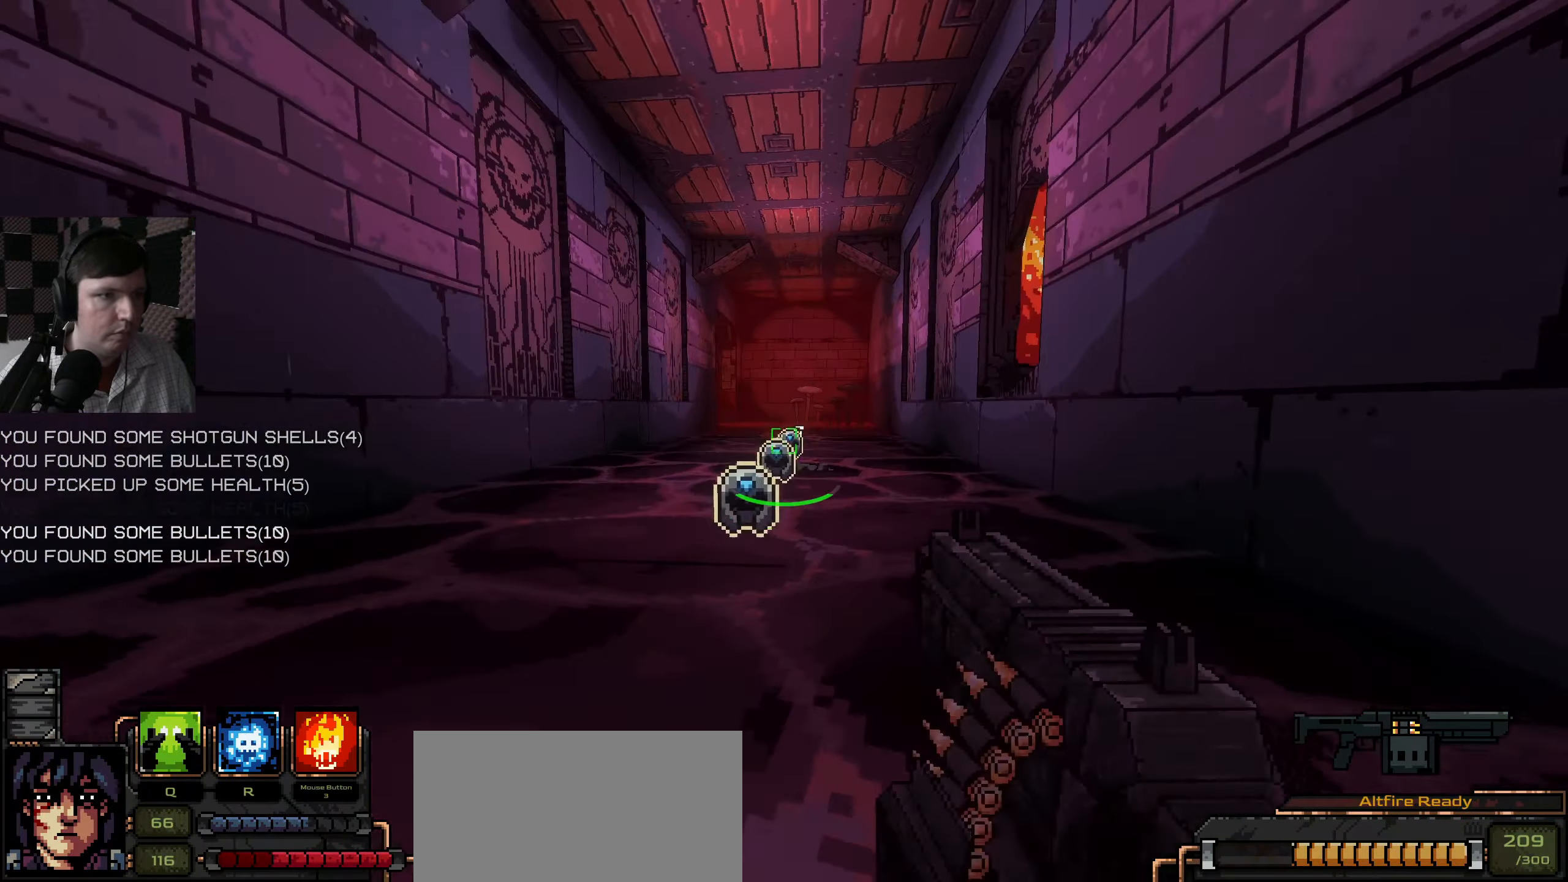
{"keys": ["w"], "mouse": [], "events": []}
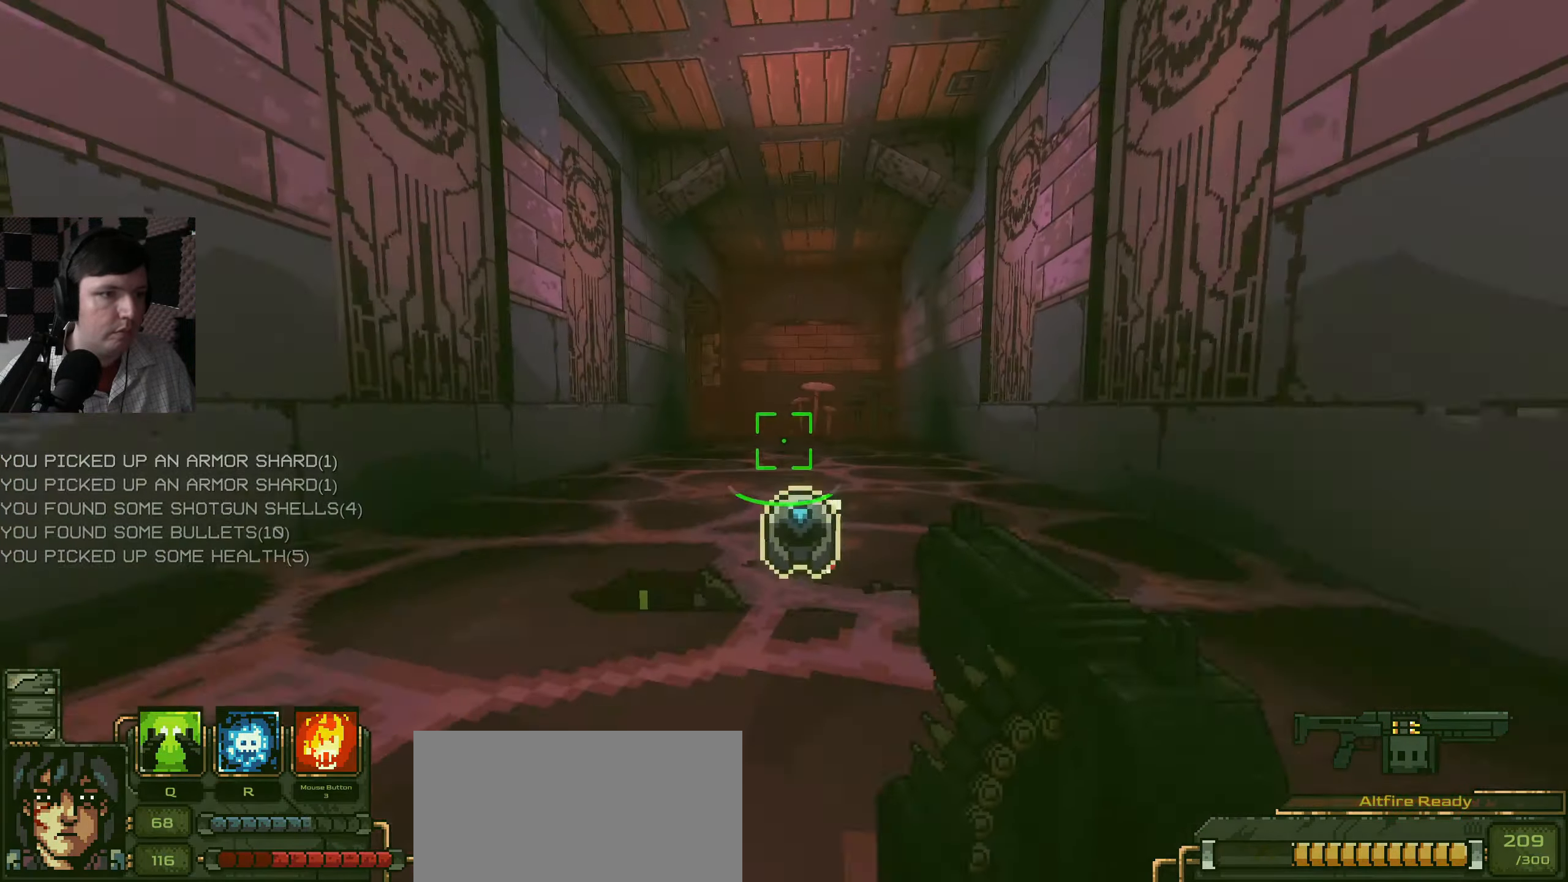
{"keys": ["w"], "mouse": [], "events": []}
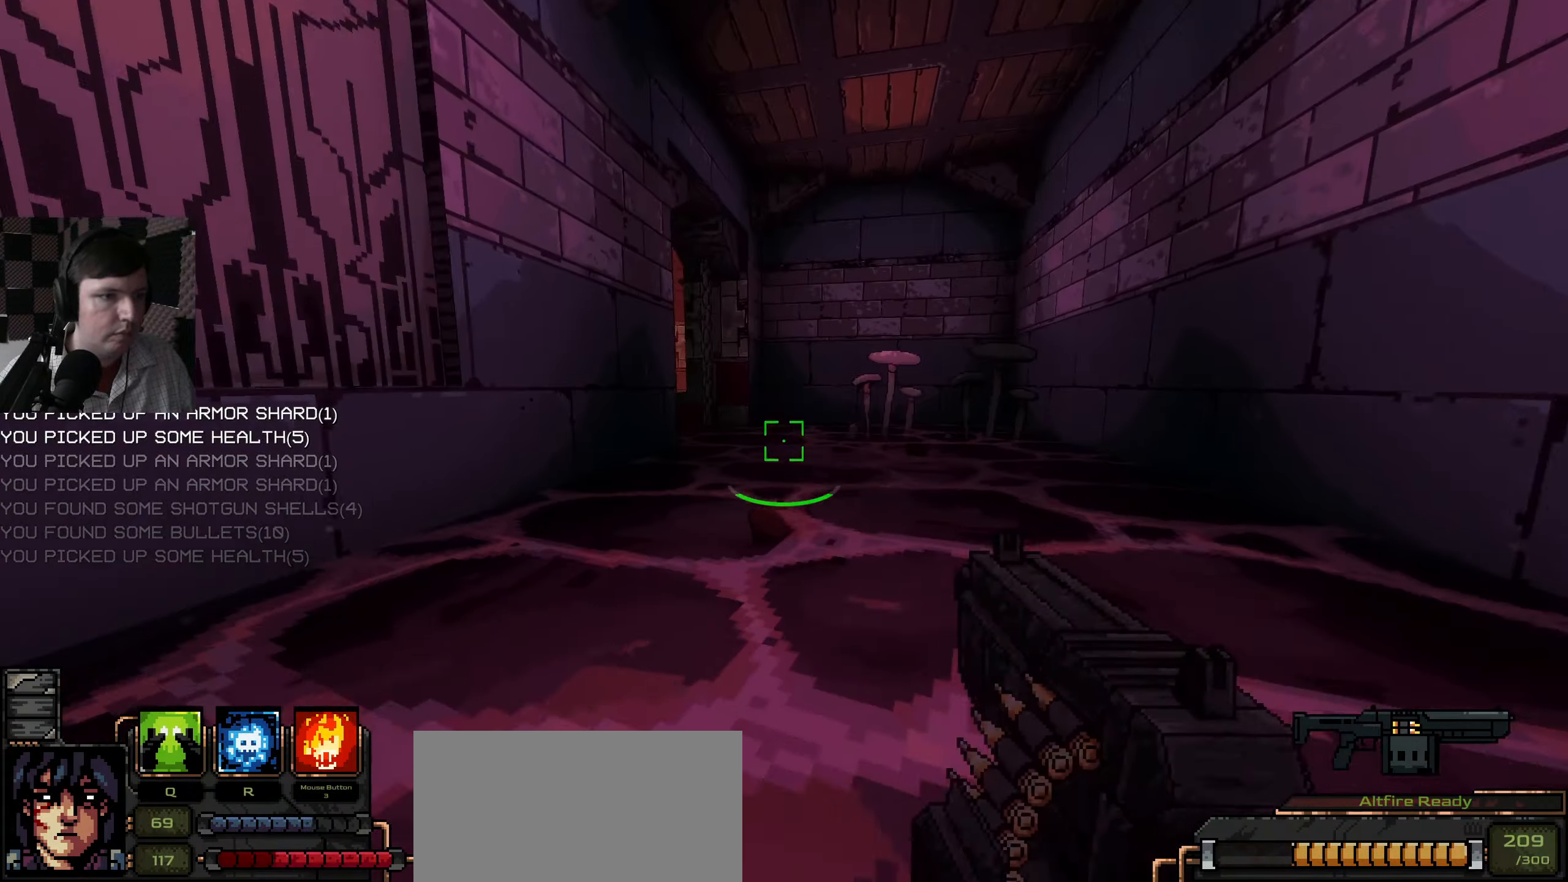
{"keys": ["d", "w"], "mouse": [], "events": [[33, "d", "down"]]}
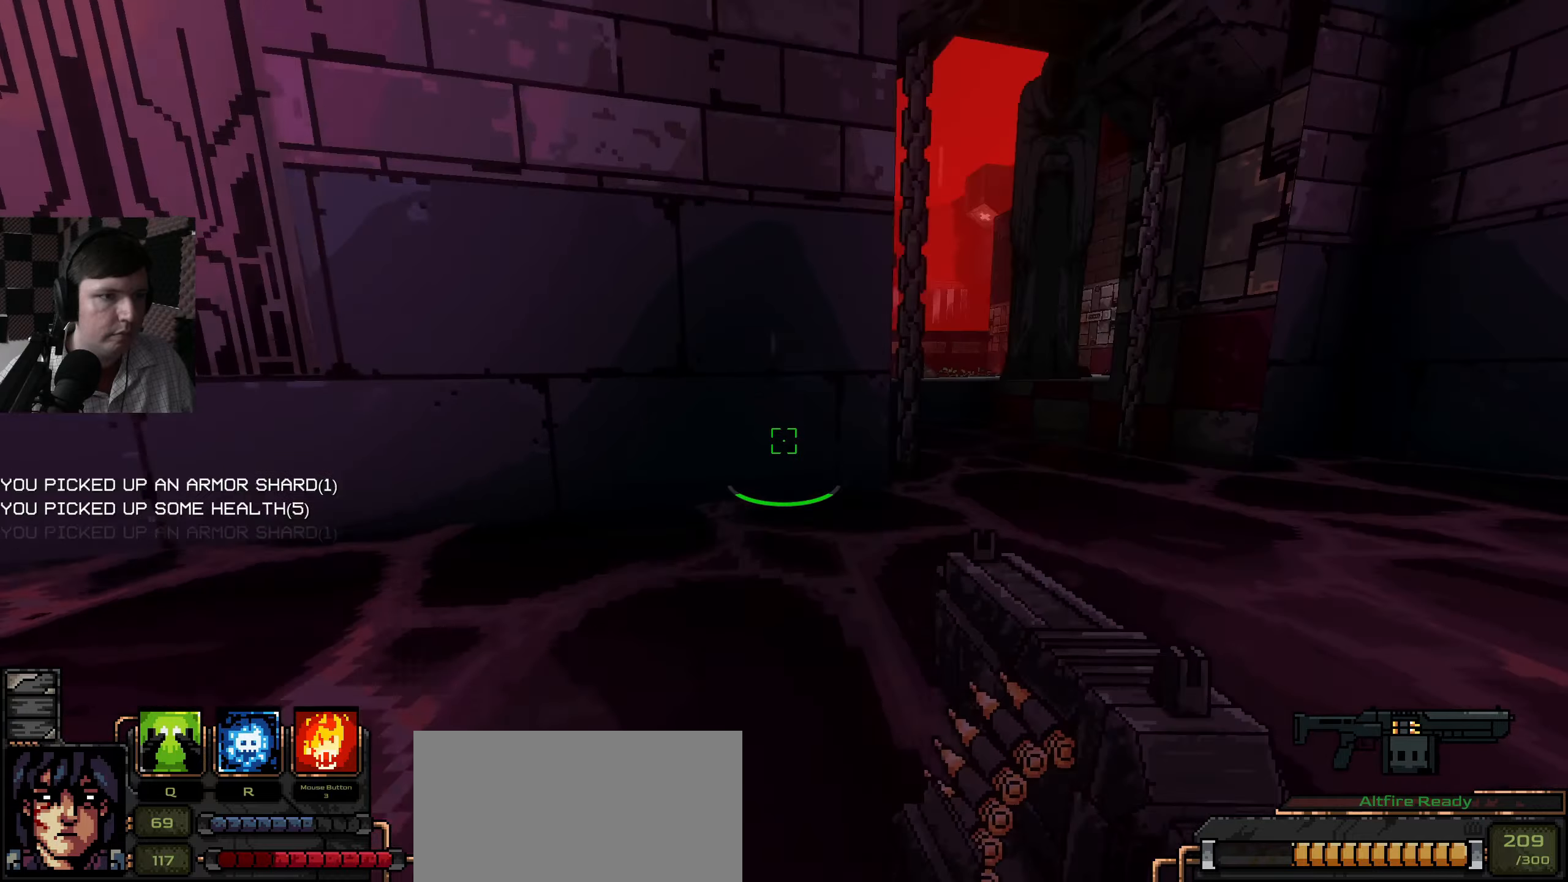
{"keys": ["w"], "mouse": [], "events": [[367, "d", "up"]]}
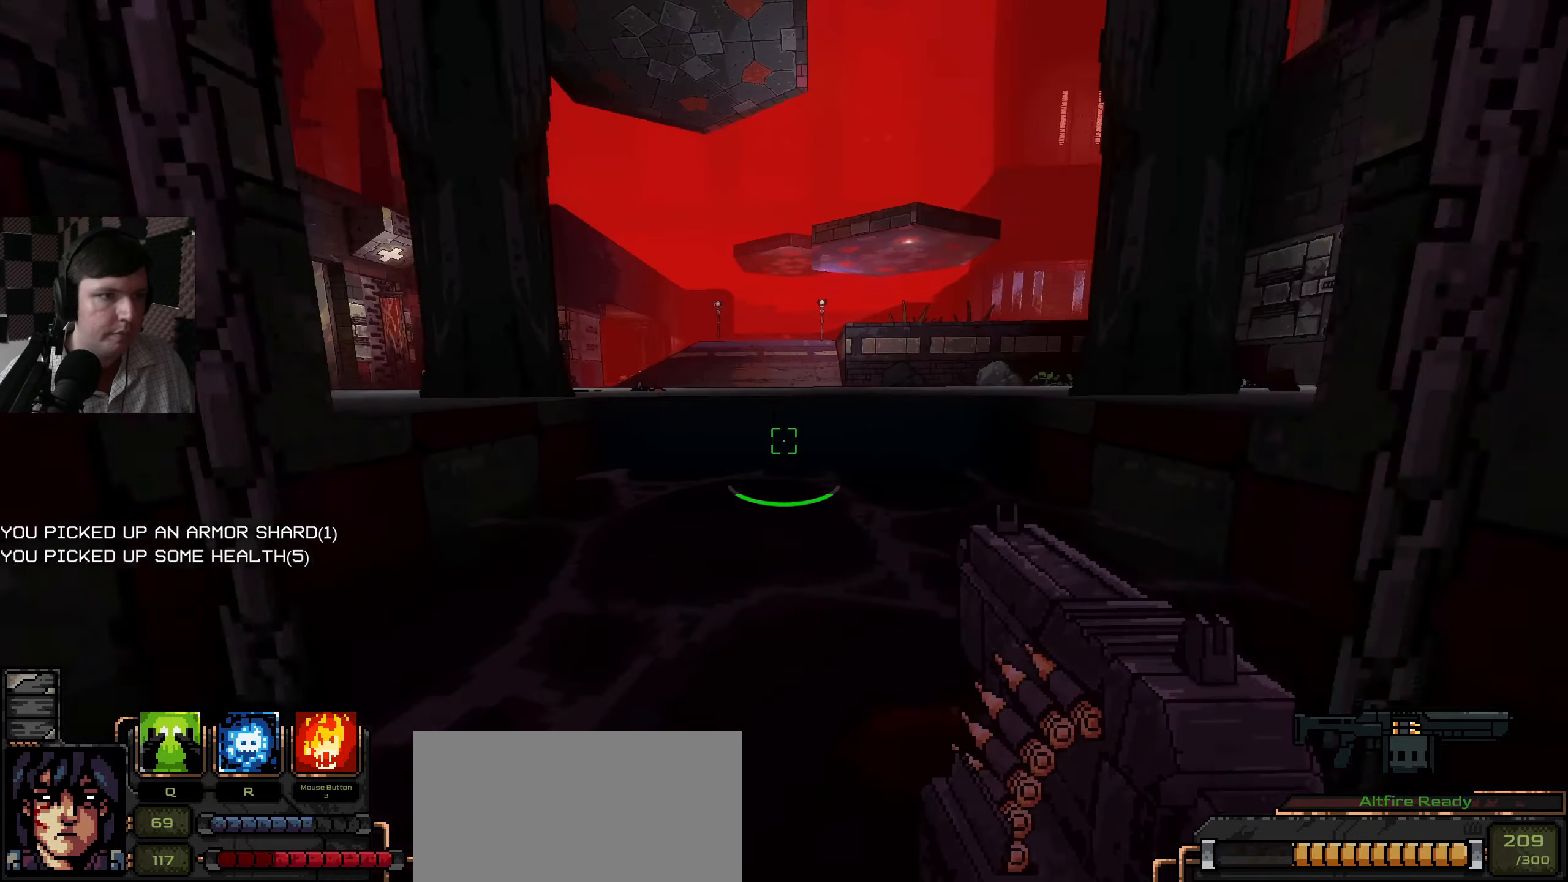
{"keys": ["w"], "mouse": [], "events": [[67, "space", "down"], [333, "space", "up"]]}
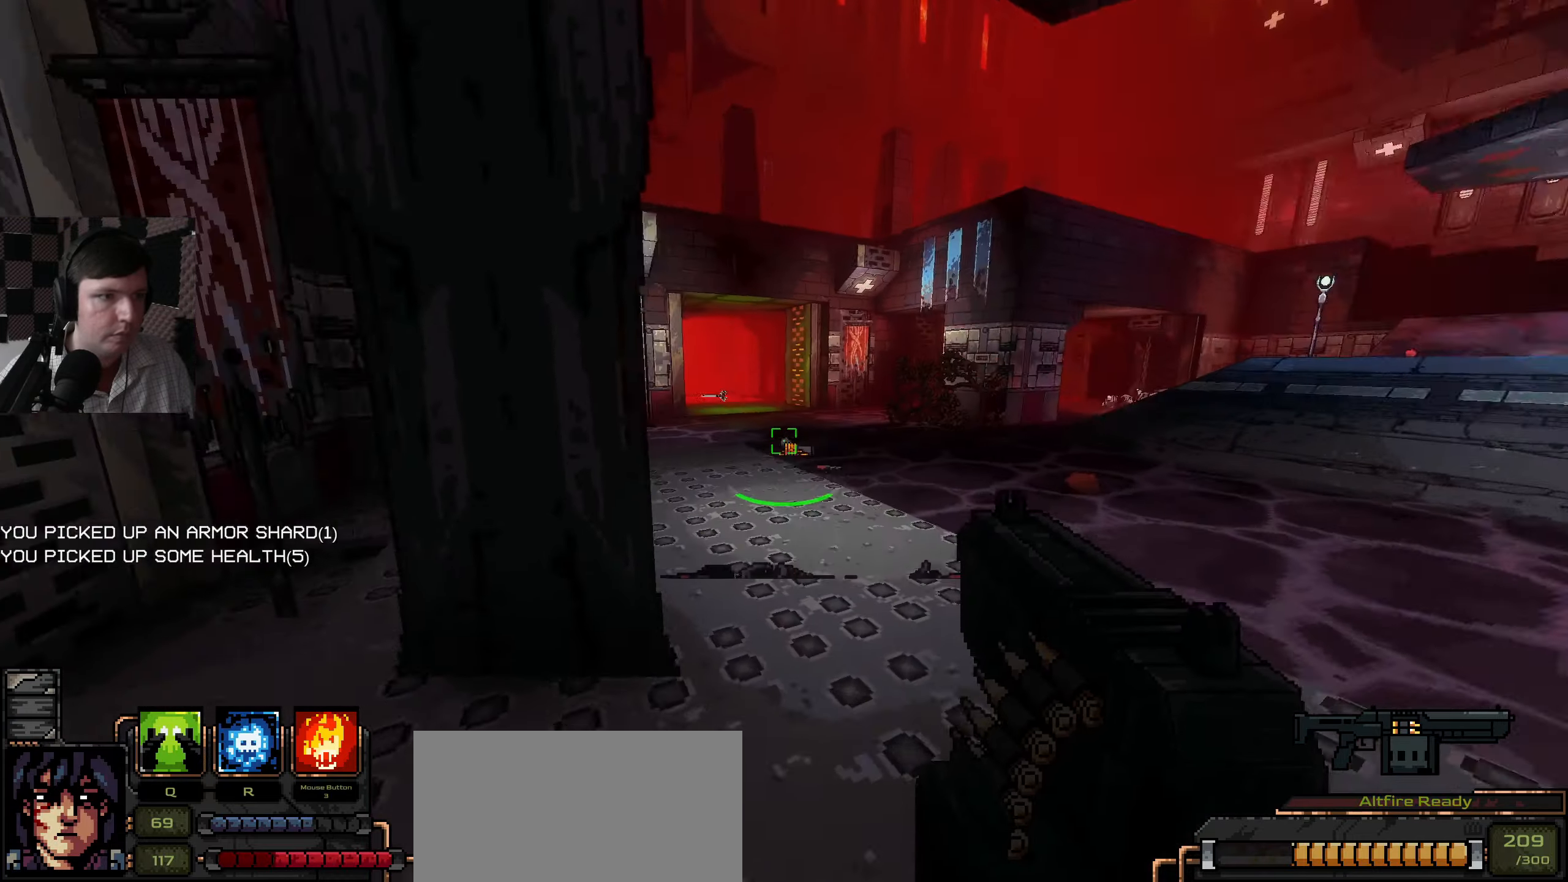
{"keys": ["w"], "mouse": [], "events": []}
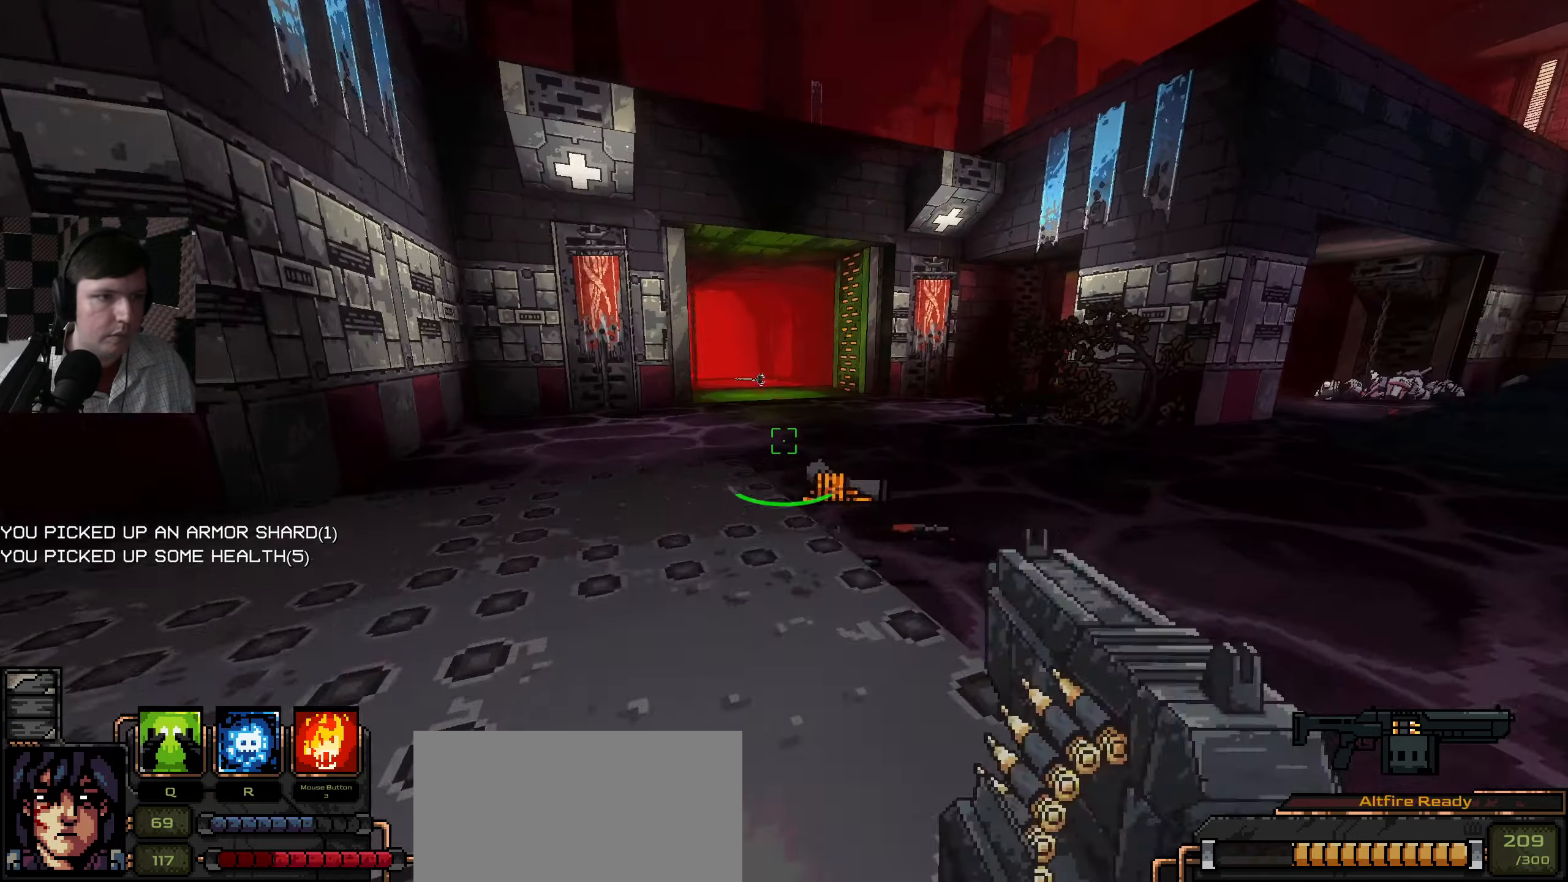
{"keys": ["w"], "mouse": [], "events": [[200, "d", "down"], [367, "d", "up"]]}
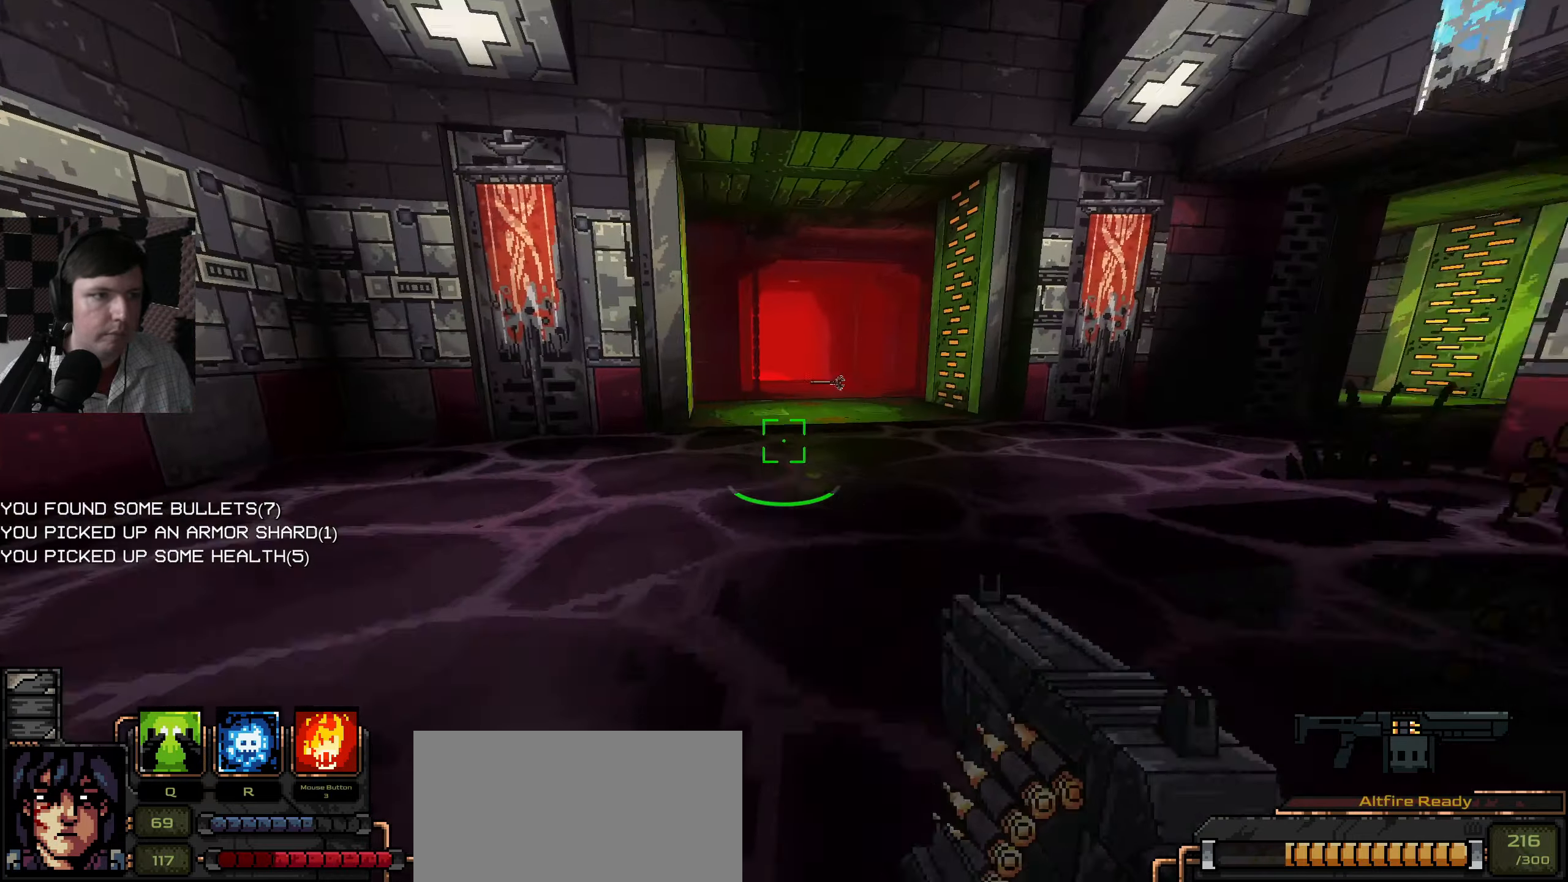
{"keys": ["w"], "mouse": [], "events": []}
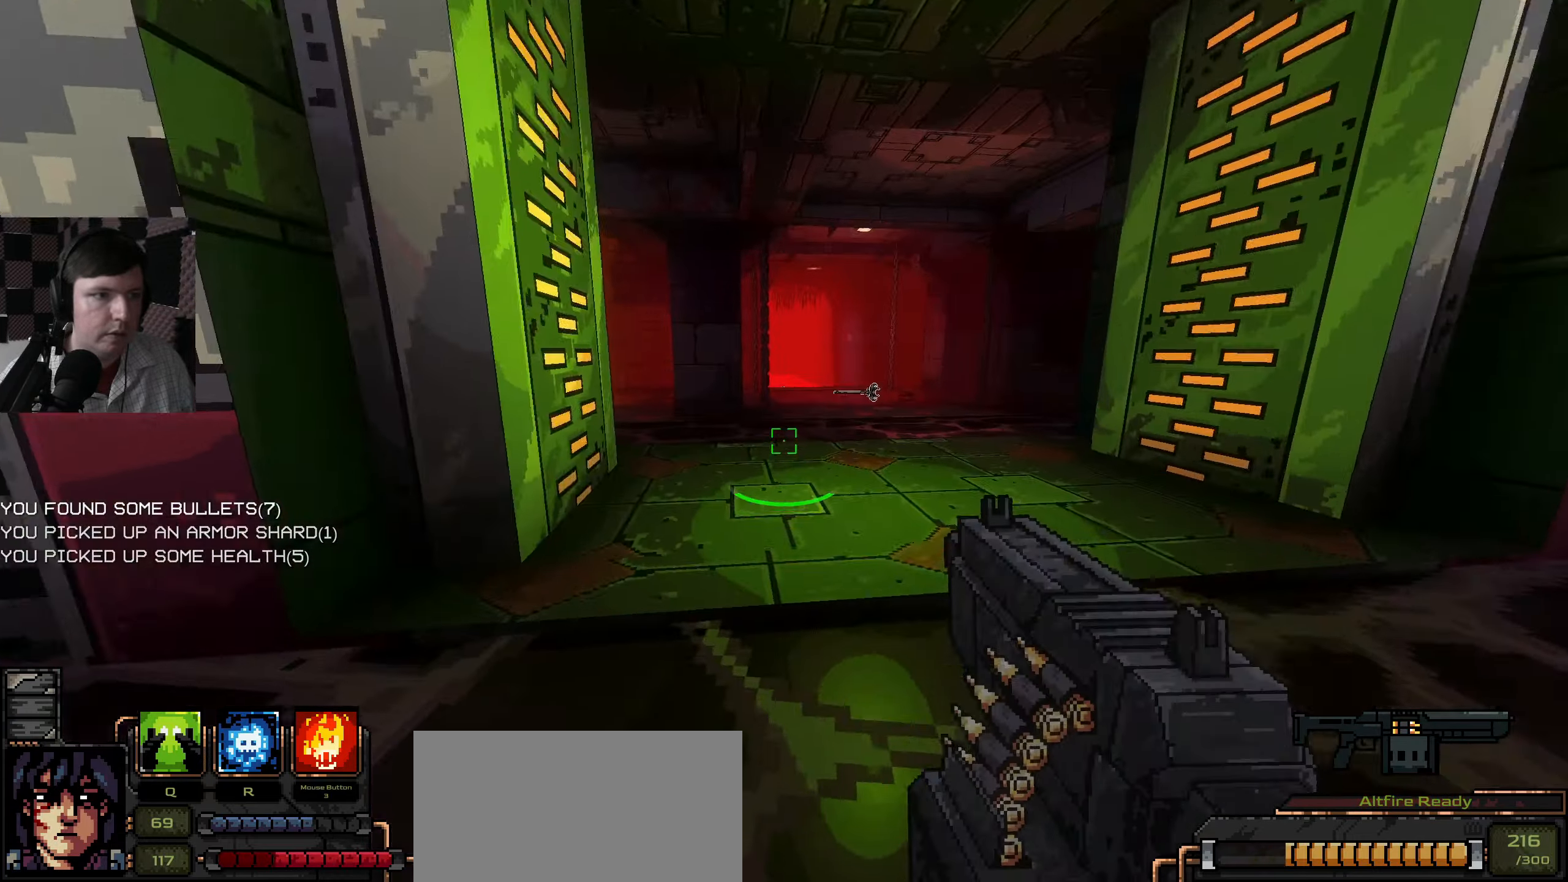
{"keys": ["w"], "mouse": [], "events": []}